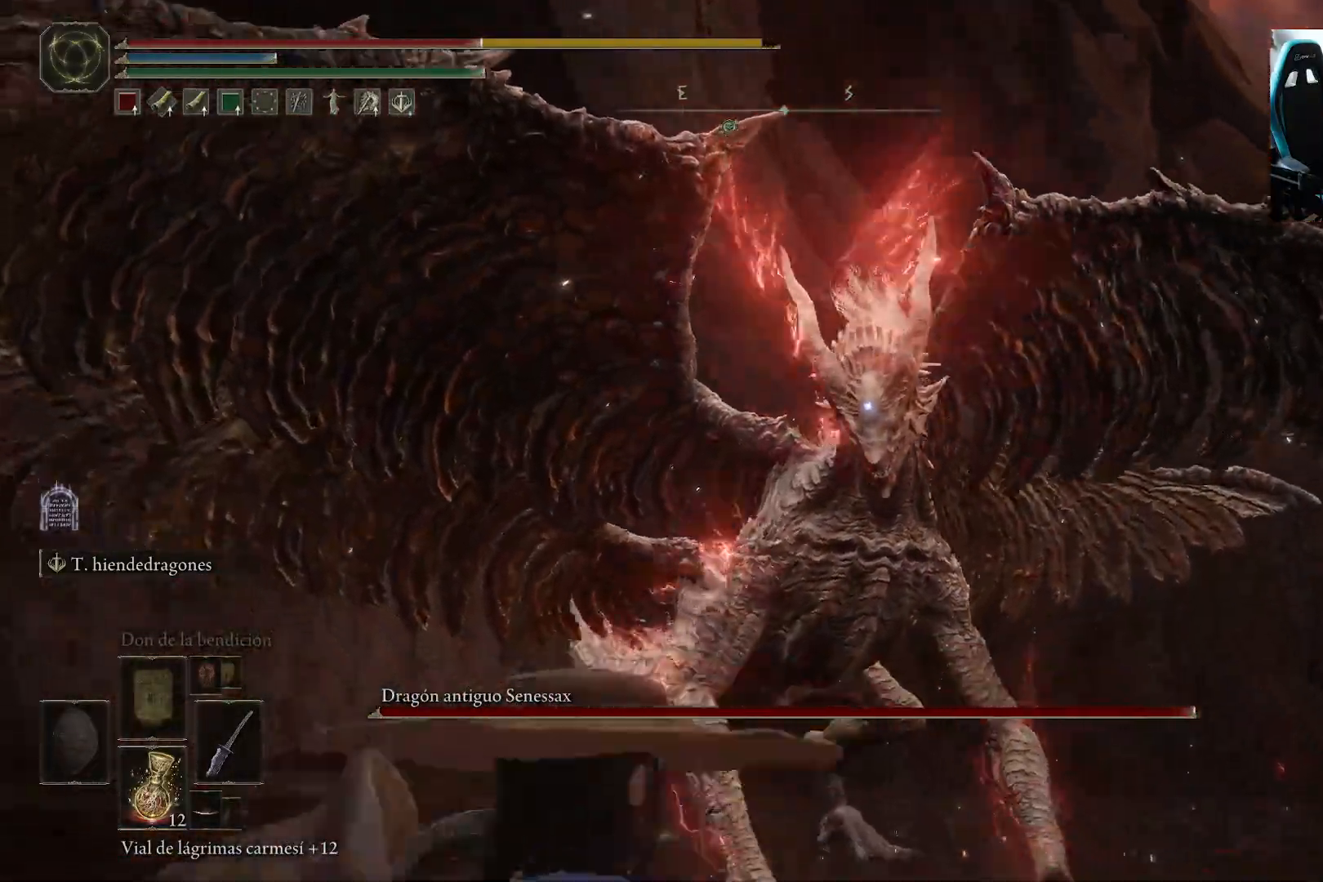
Gameplay with a controller (Xbox layout); each line is a JSON object with the inputs held at the frame after it. "events" lists button and stick changes between this image and that frame as [ms after this image, input, new state], when the widget could be followed in between.
{"buttons": [], "left_stick": "left", "right_stick": "center", "events": [[133, "left_stick", "left"]]}
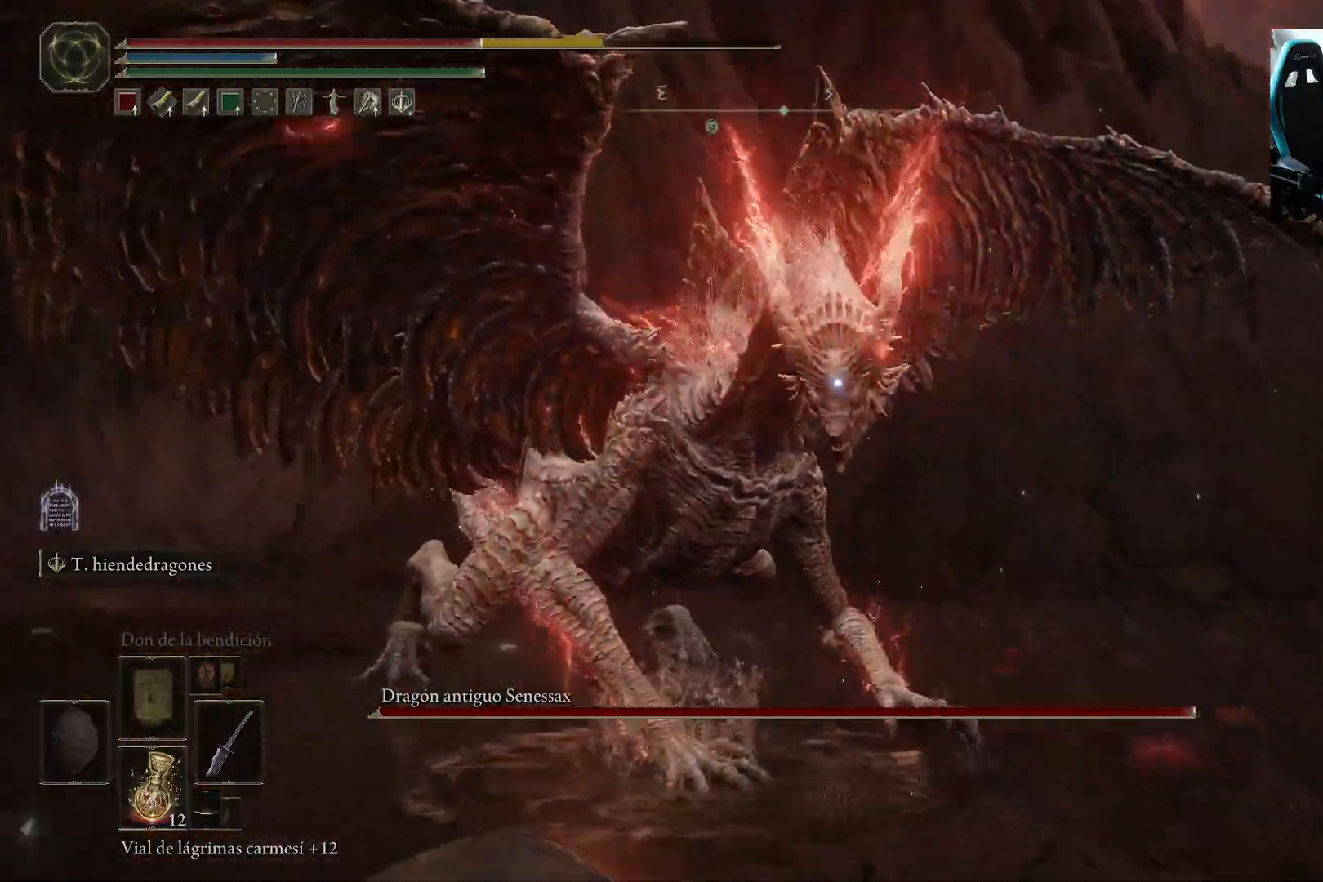
{"buttons": [], "left_stick": "left", "right_stick": "center", "events": []}
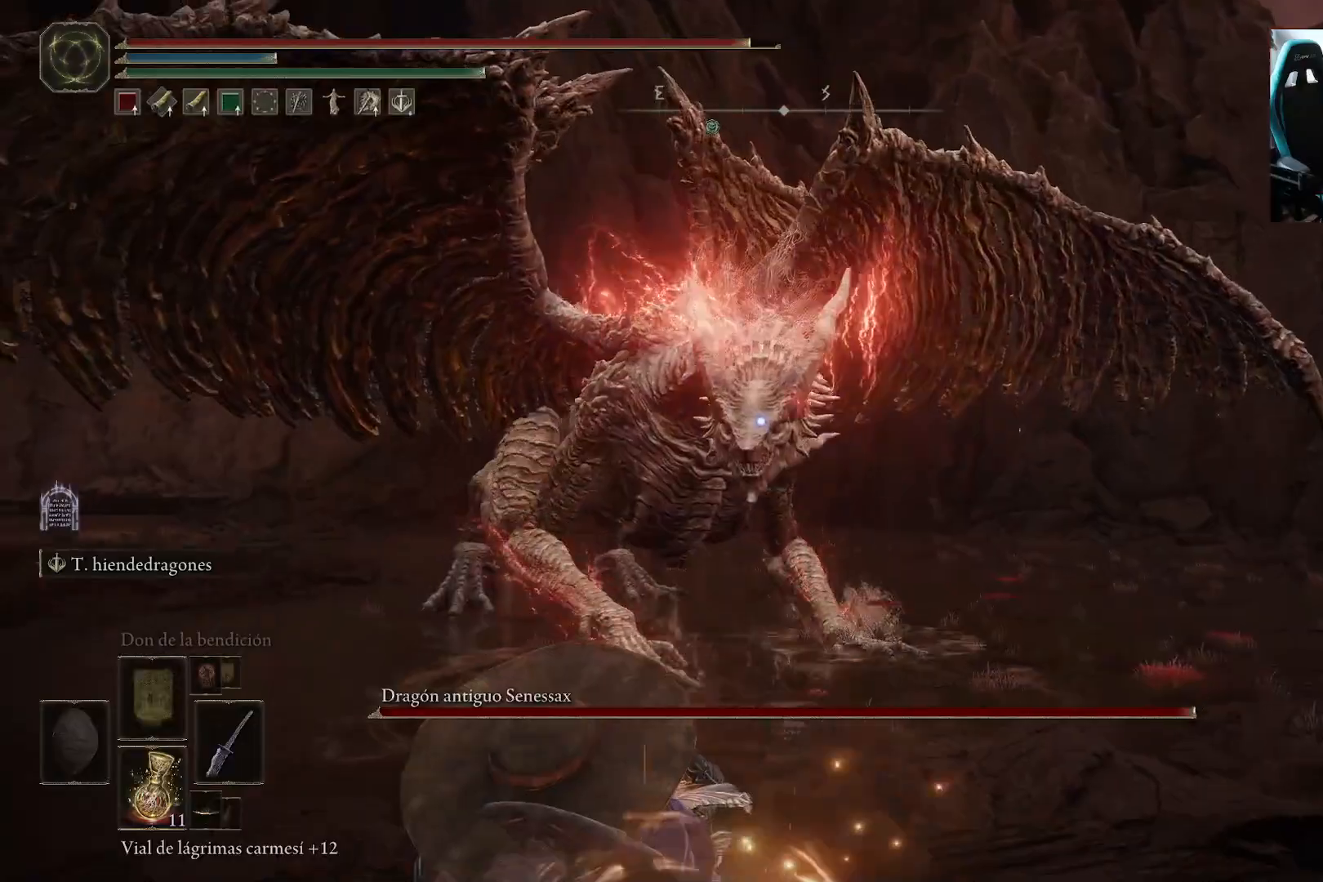
{"buttons": ["B"], "left_stick": "up-left", "right_stick": "center", "events": [[33, "left_stick", "up-left"], [450, "B", "down"]]}
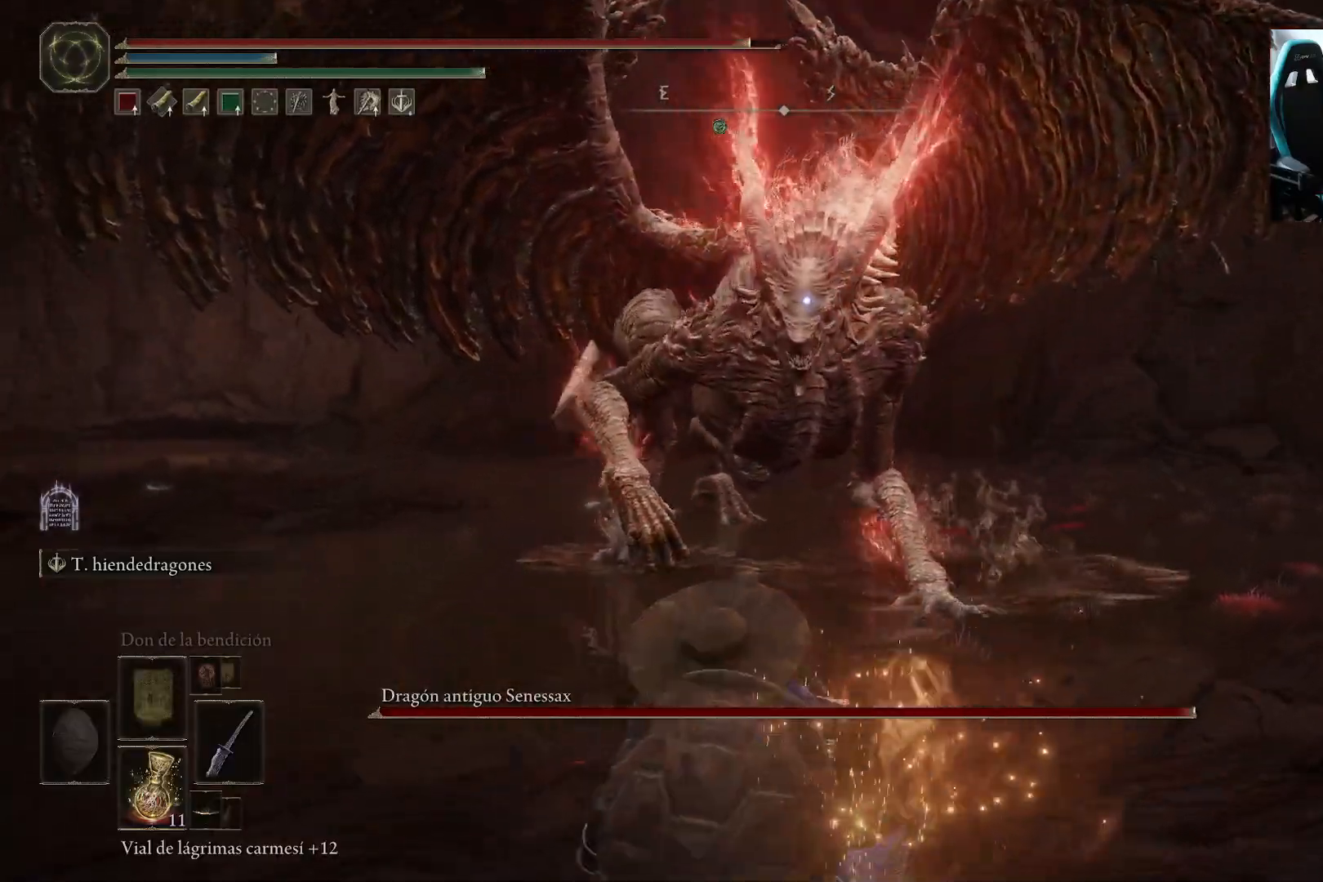
{"buttons": ["B"], "left_stick": "up-left", "right_stick": "center", "events": []}
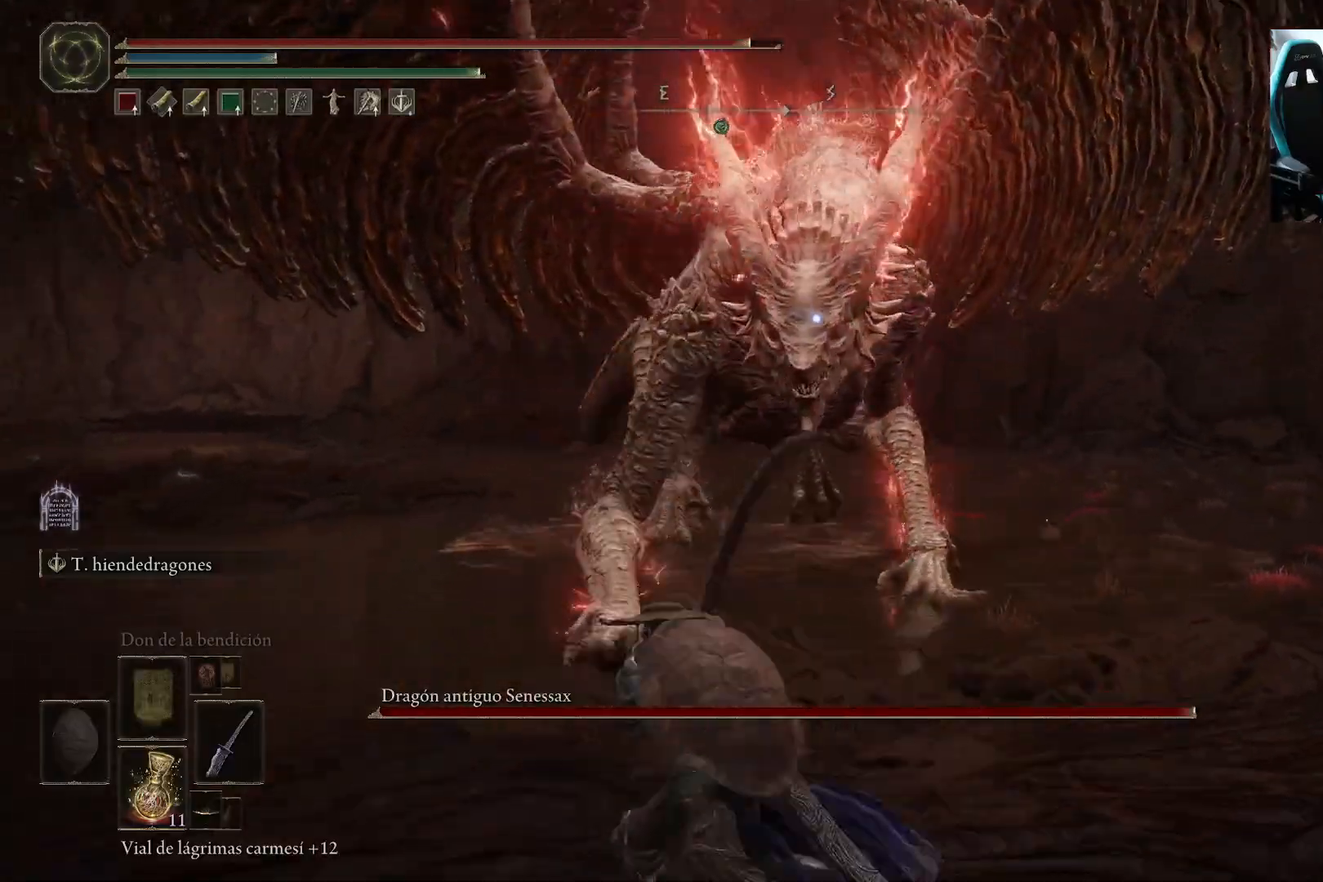
{"buttons": ["L2"], "left_stick": "up-left", "right_stick": "center", "events": [[350, "B", "up"], [417, "L2", "down"]]}
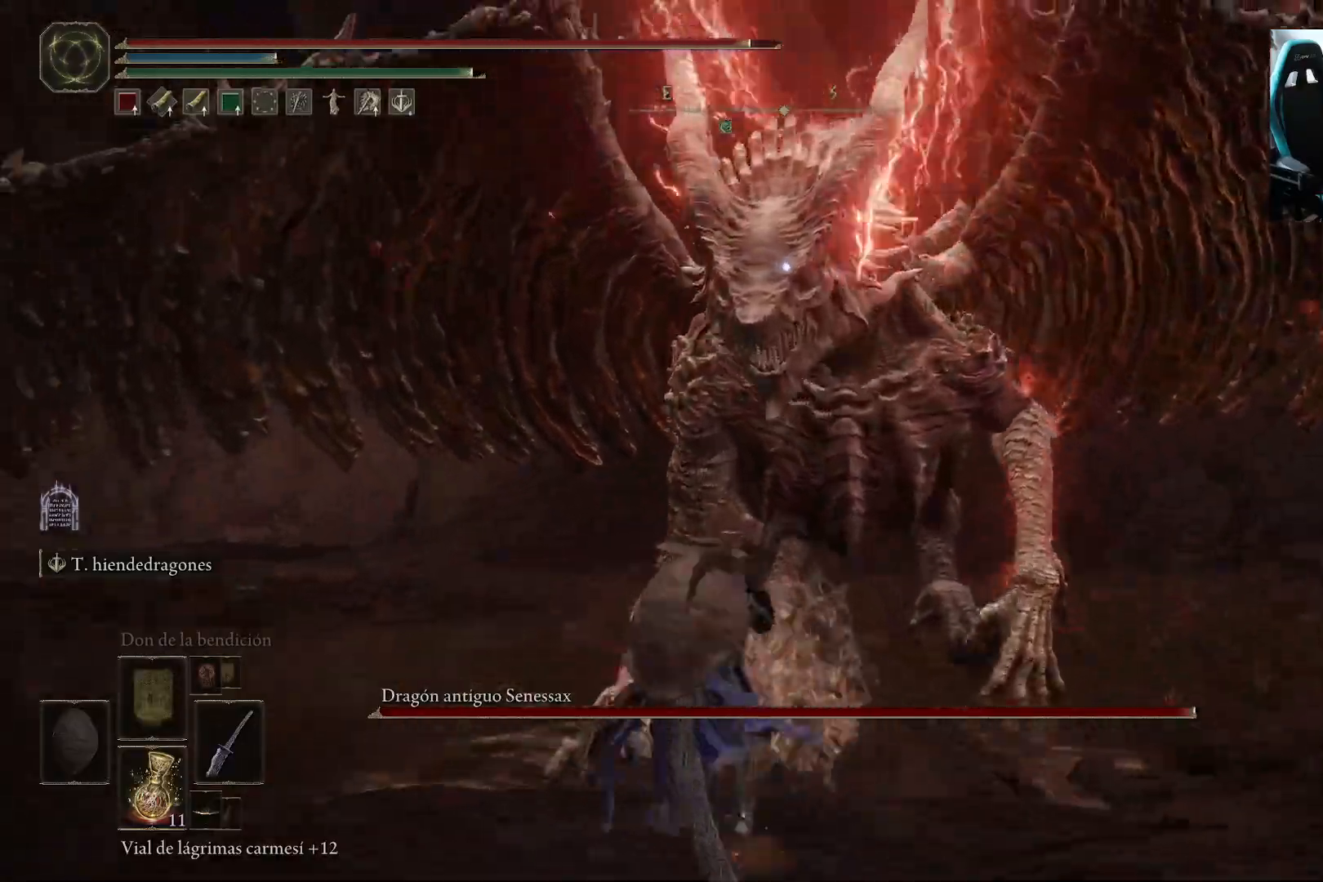
{"buttons": ["L2"], "left_stick": "up-left", "right_stick": "center", "events": []}
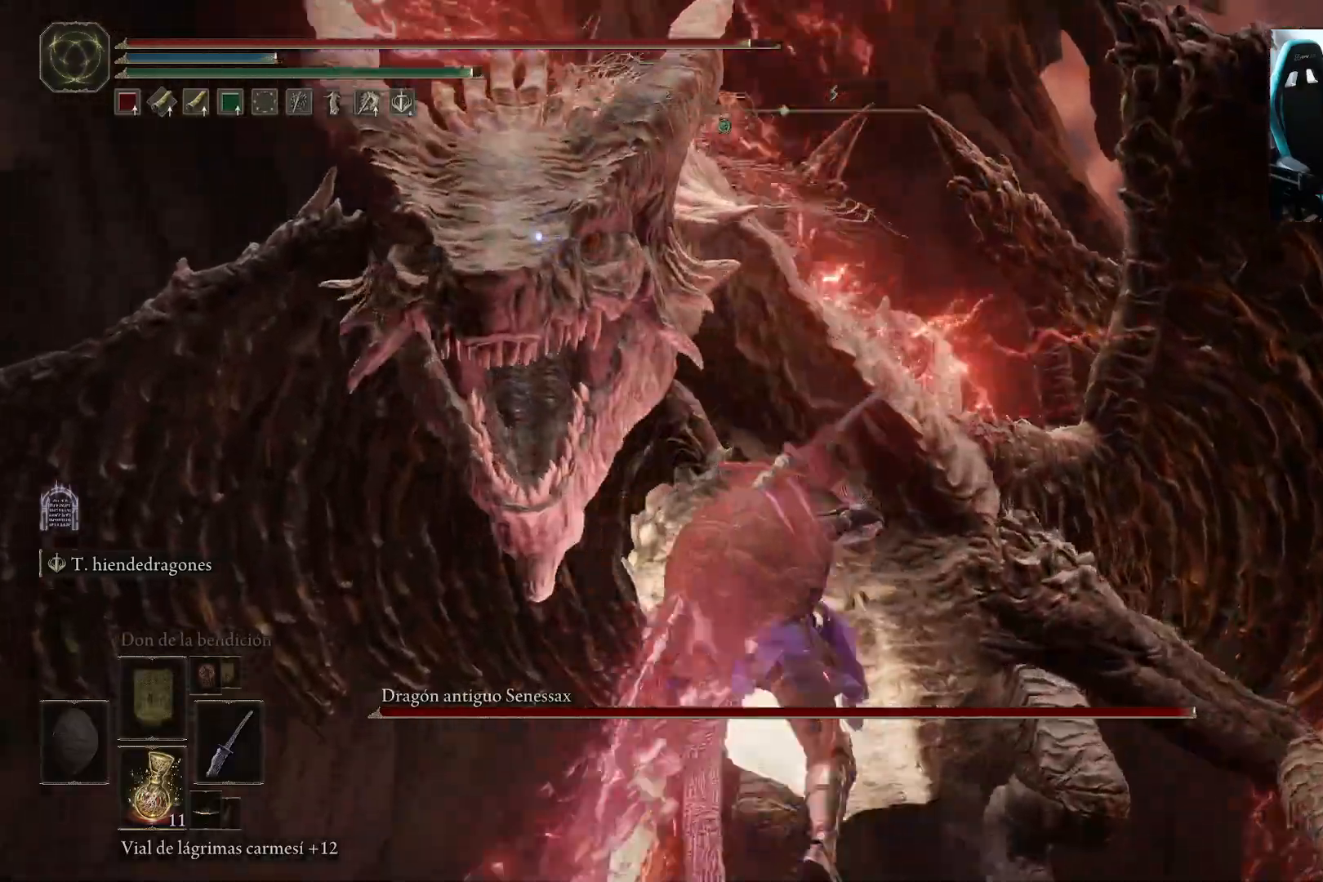
{"buttons": ["L2"], "left_stick": "center", "right_stick": "center", "events": [[50, "left_stick", "center"]]}
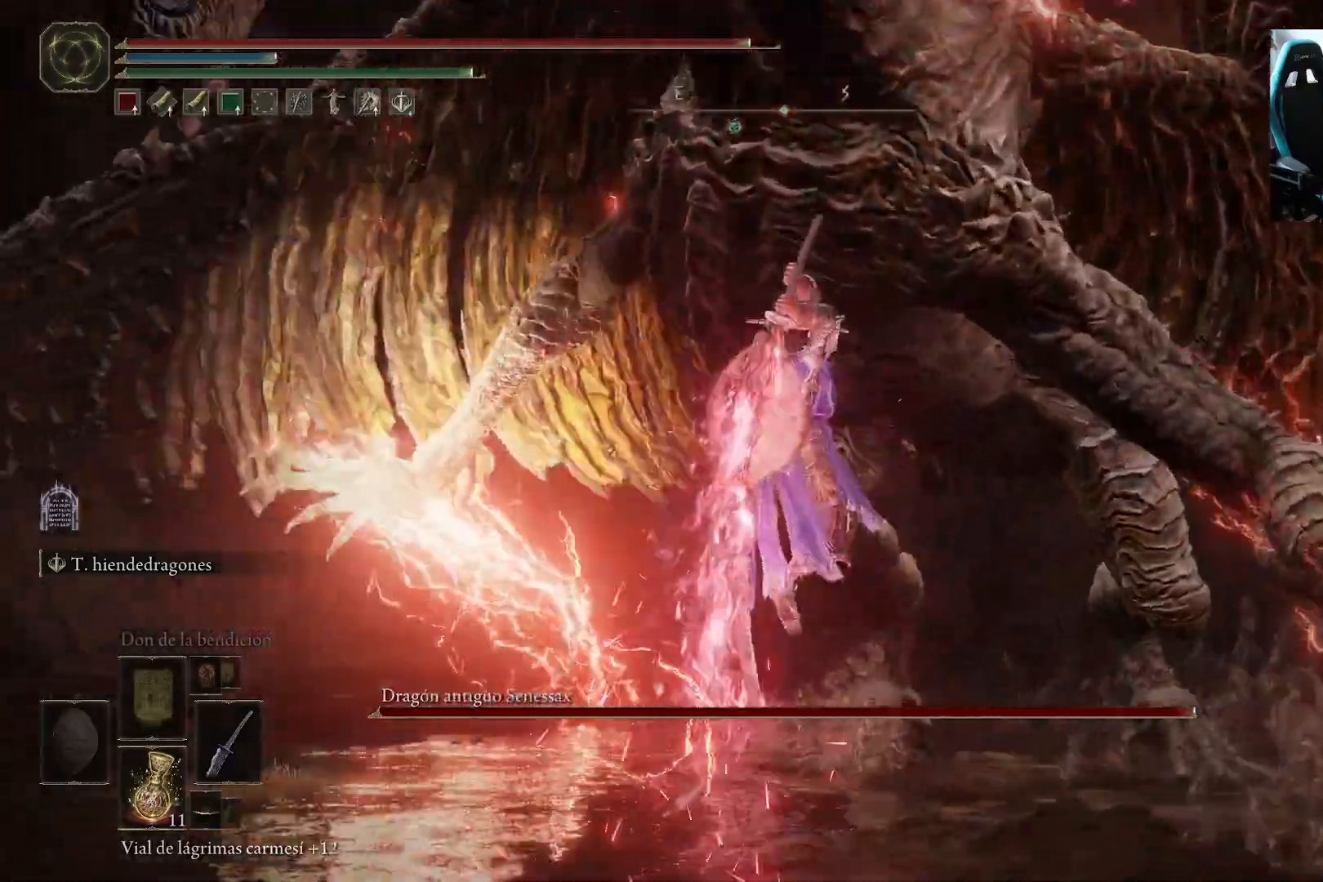
{"buttons": ["L2"], "left_stick": "center", "right_stick": "center", "events": []}
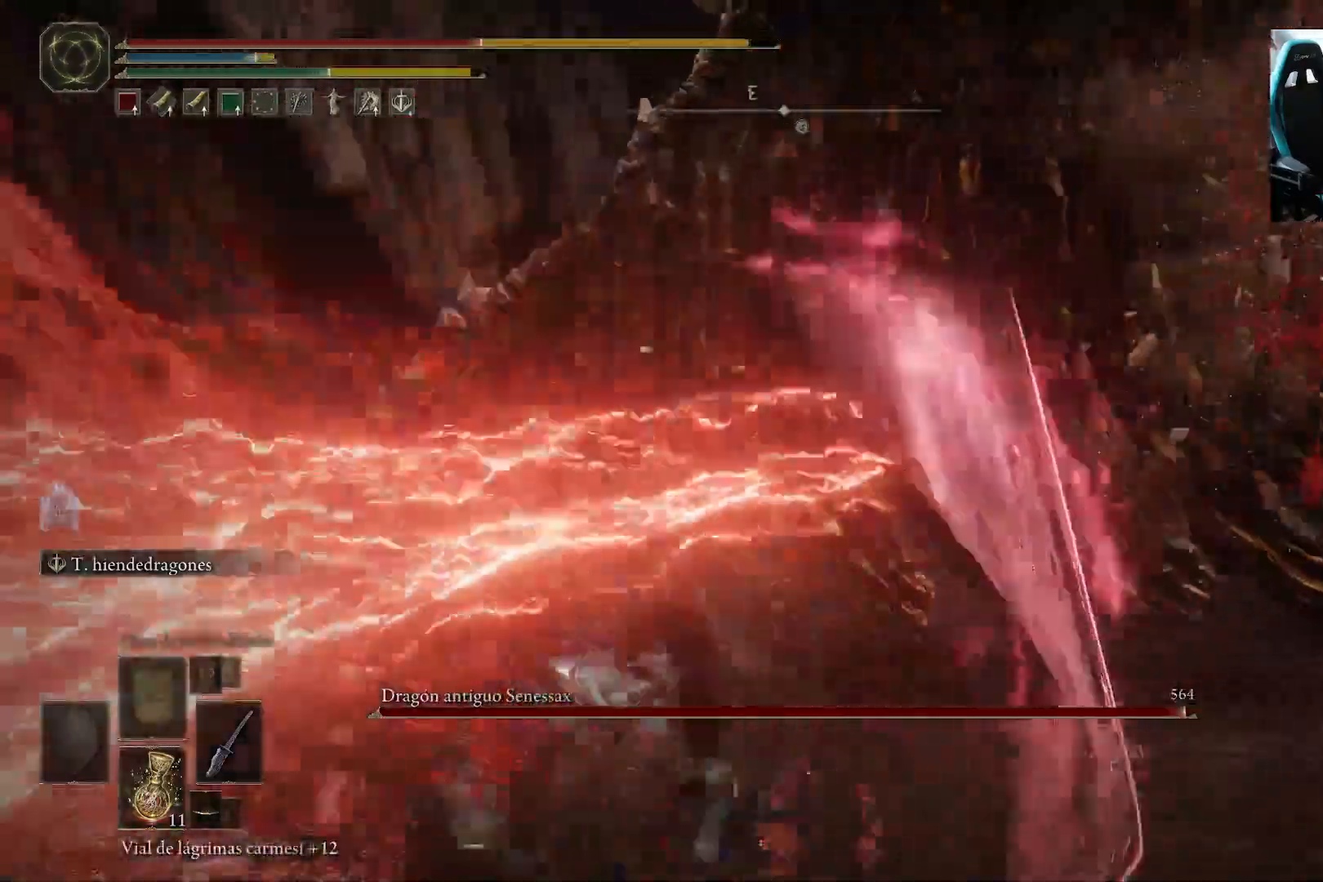
{"buttons": [], "left_stick": "up-right", "right_stick": "right", "events": [[217, "L2", "up"], [350, "left_stick", "up-right"], [383, "right_stick", "right"]]}
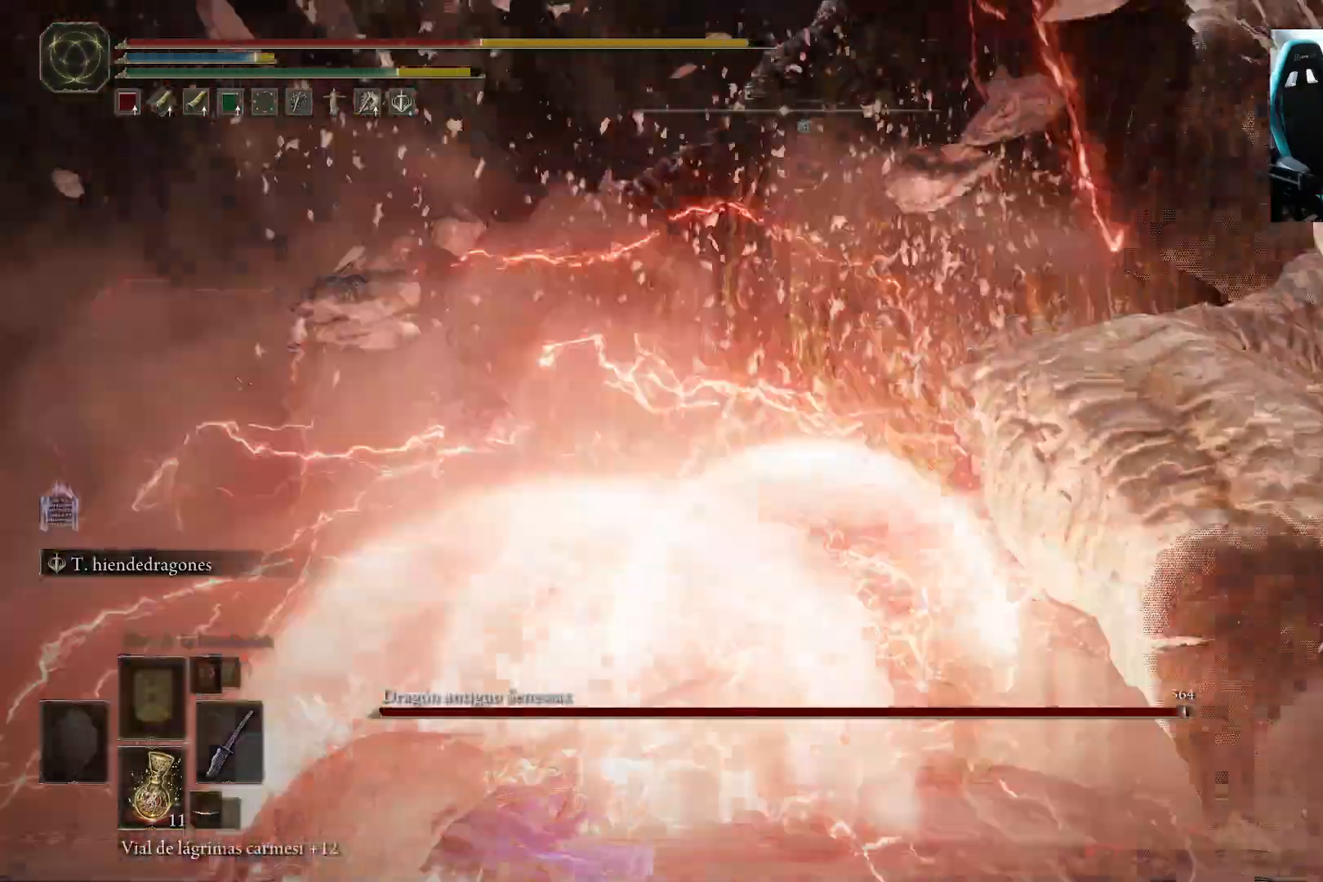
{"buttons": [], "left_stick": "up-right", "right_stick": "right", "events": [[17, "right_stick", "center"], [117, "B", "down"], [183, "B", "up"], [250, "B", "down"], [317, "B", "up"], [500, "right_stick", "right"]]}
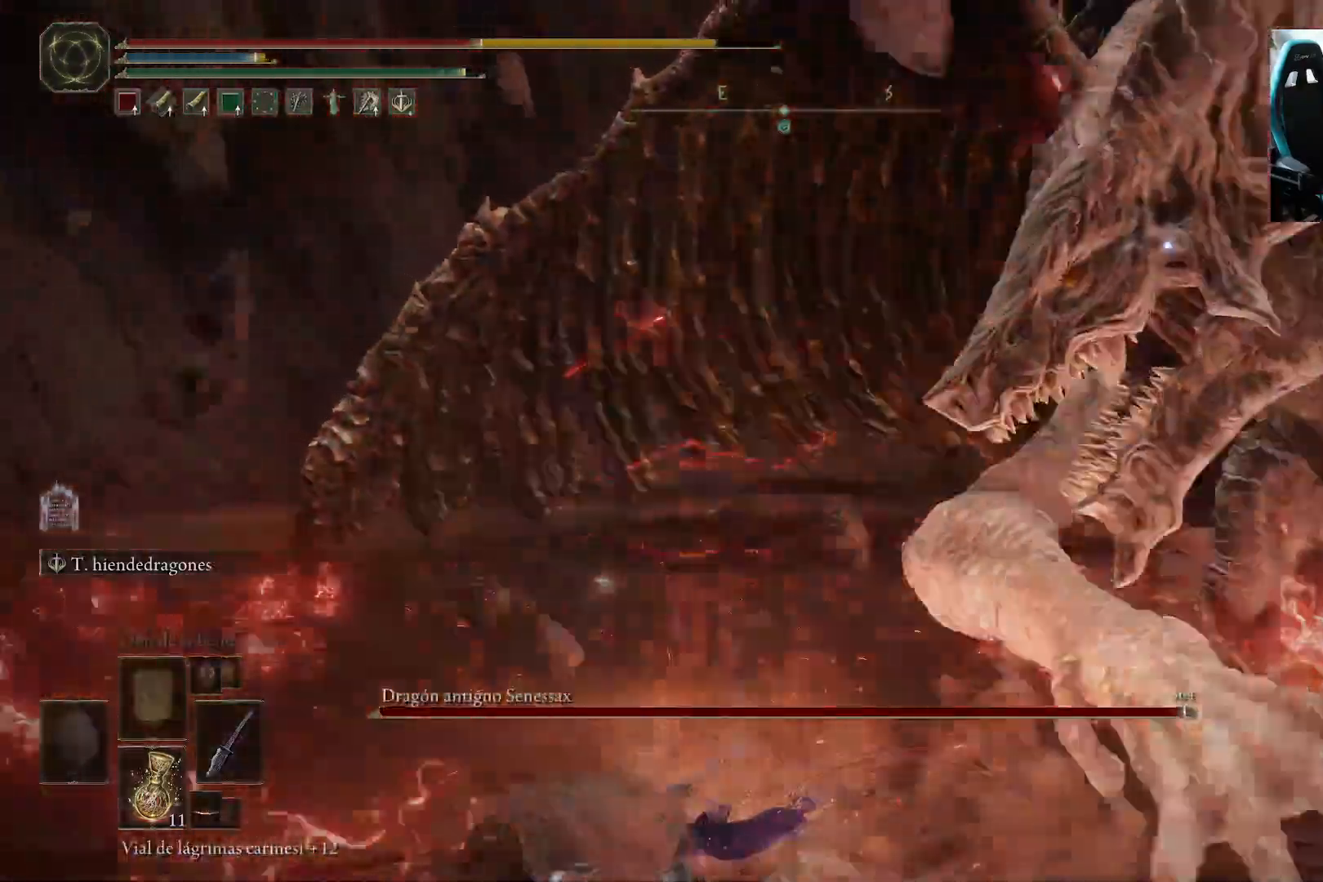
{"buttons": [], "left_stick": "up", "right_stick": "center", "events": [[183, "right_stick", "center"], [500, "left_stick", "up"]]}
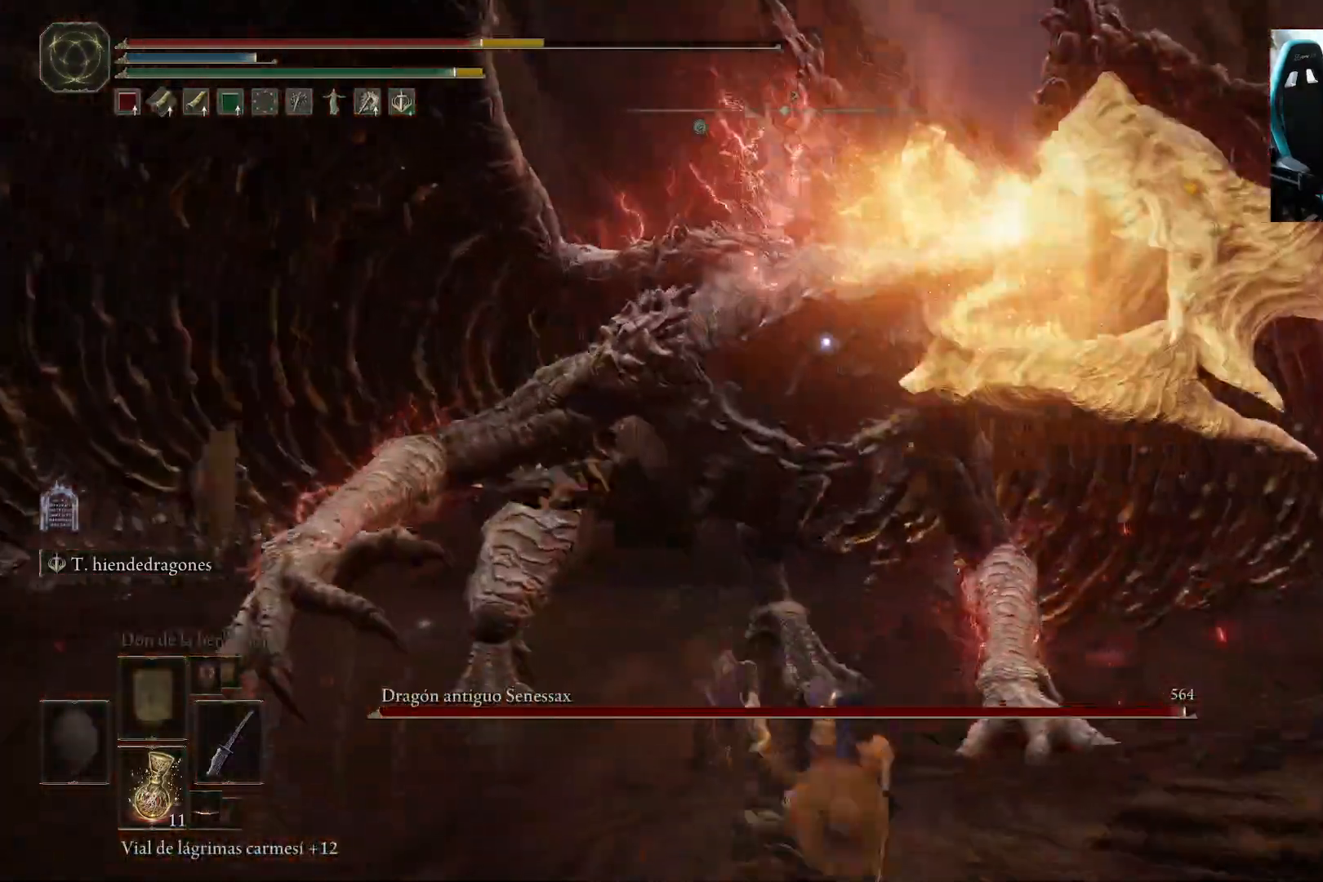
{"buttons": [], "left_stick": "up-left", "right_stick": "center", "events": [[200, "left_stick", "up-left"]]}
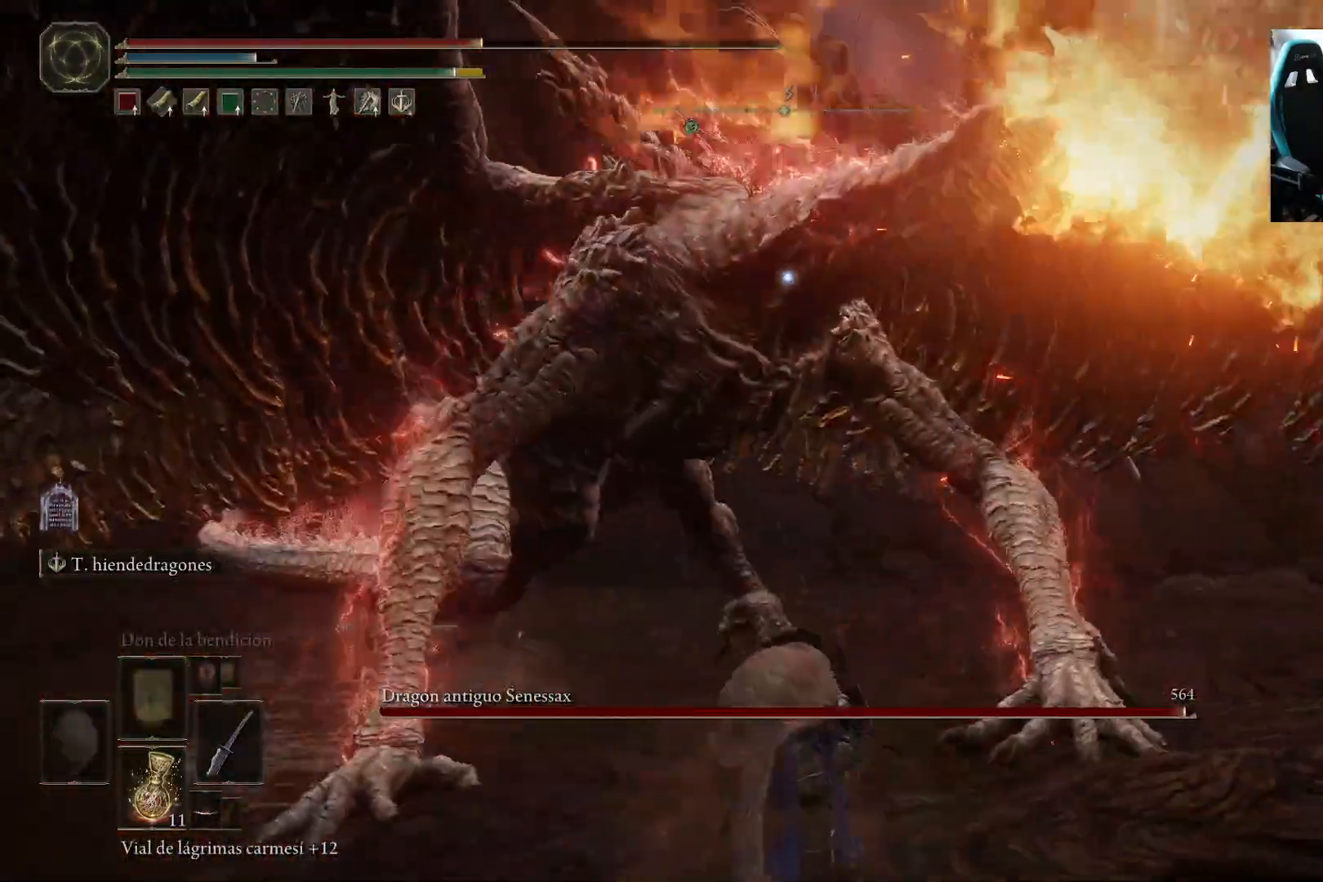
{"buttons": ["B"], "left_stick": "up-left", "right_stick": "center", "events": [[117, "B", "down"]]}
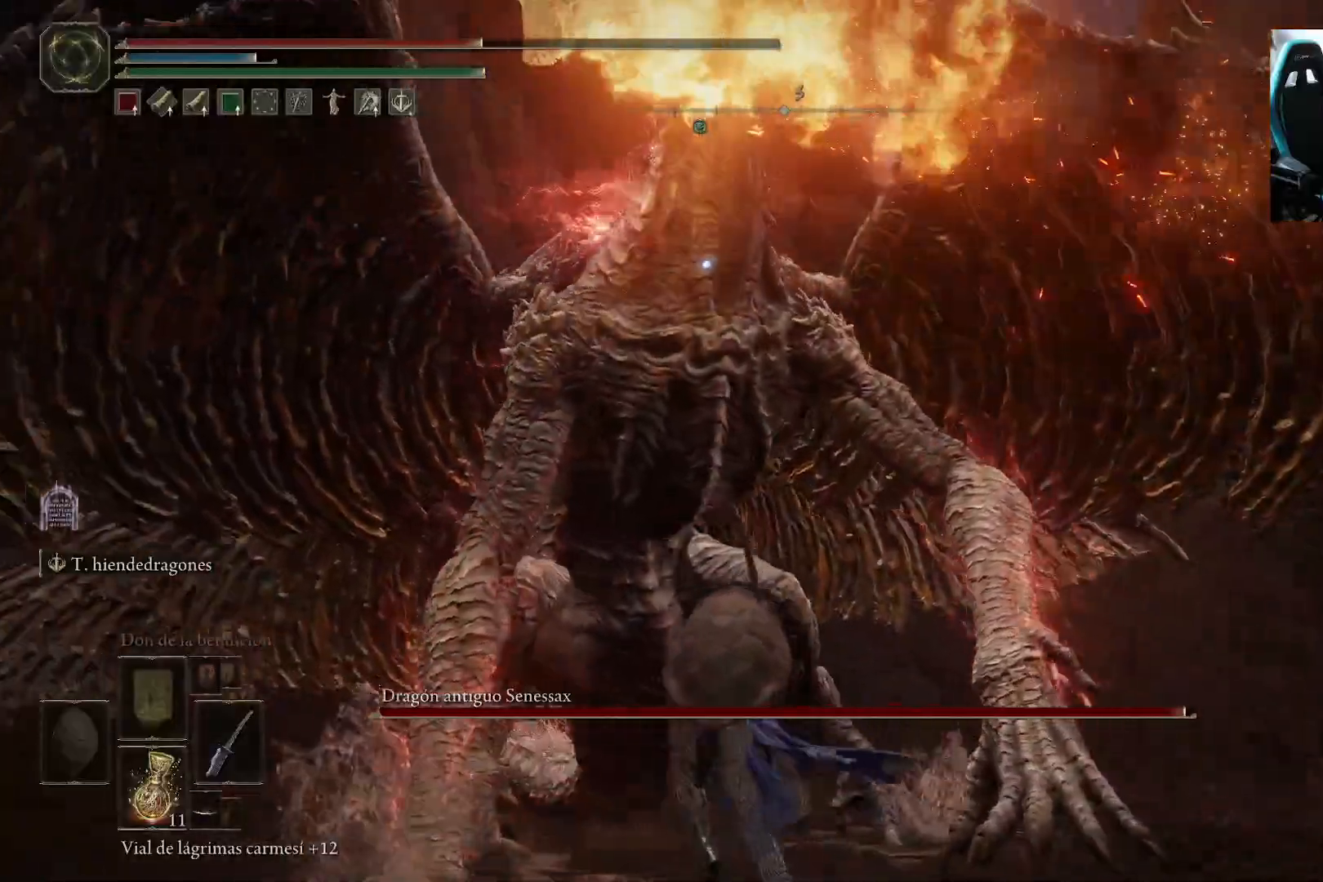
{"buttons": ["B"], "left_stick": "up", "right_stick": "center", "events": [[200, "left_stick", "up"]]}
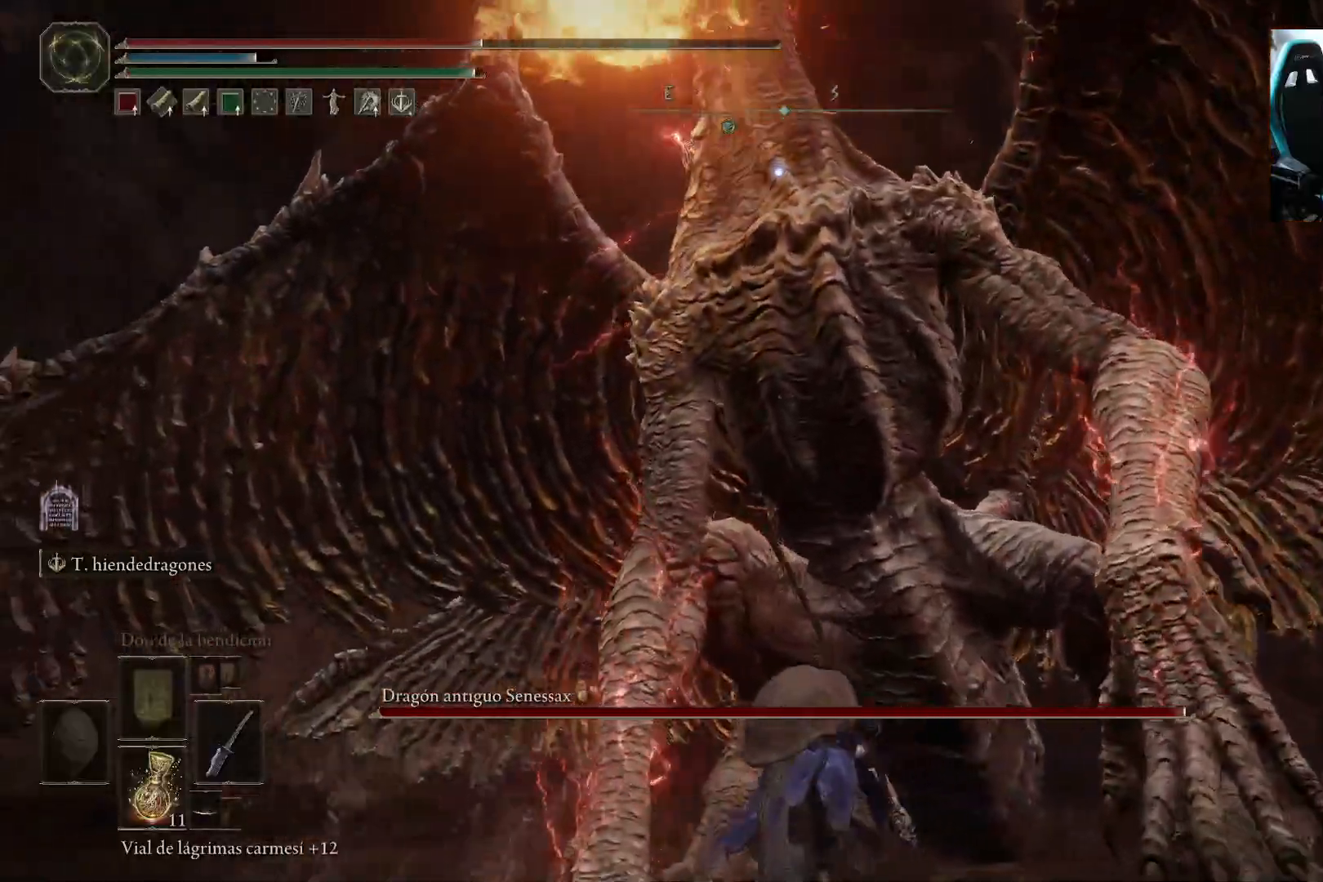
{"buttons": ["B"], "left_stick": "up", "right_stick": "center", "events": []}
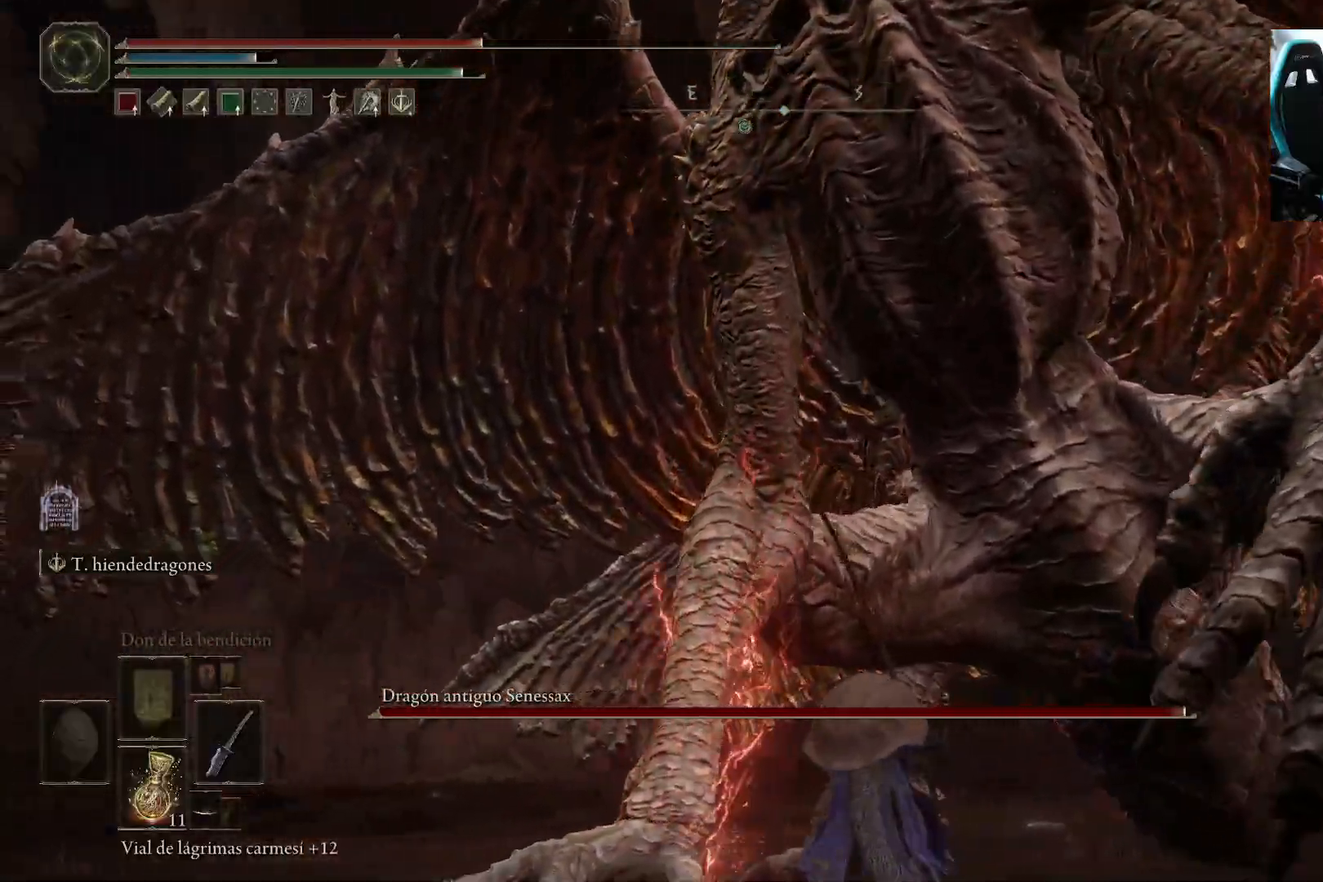
{"buttons": ["B"], "left_stick": "up", "right_stick": "center", "events": [[150, "R3", "down"], [250, "R3", "up"], [283, "right_stick", "down-right"], [417, "right_stick", "center"]]}
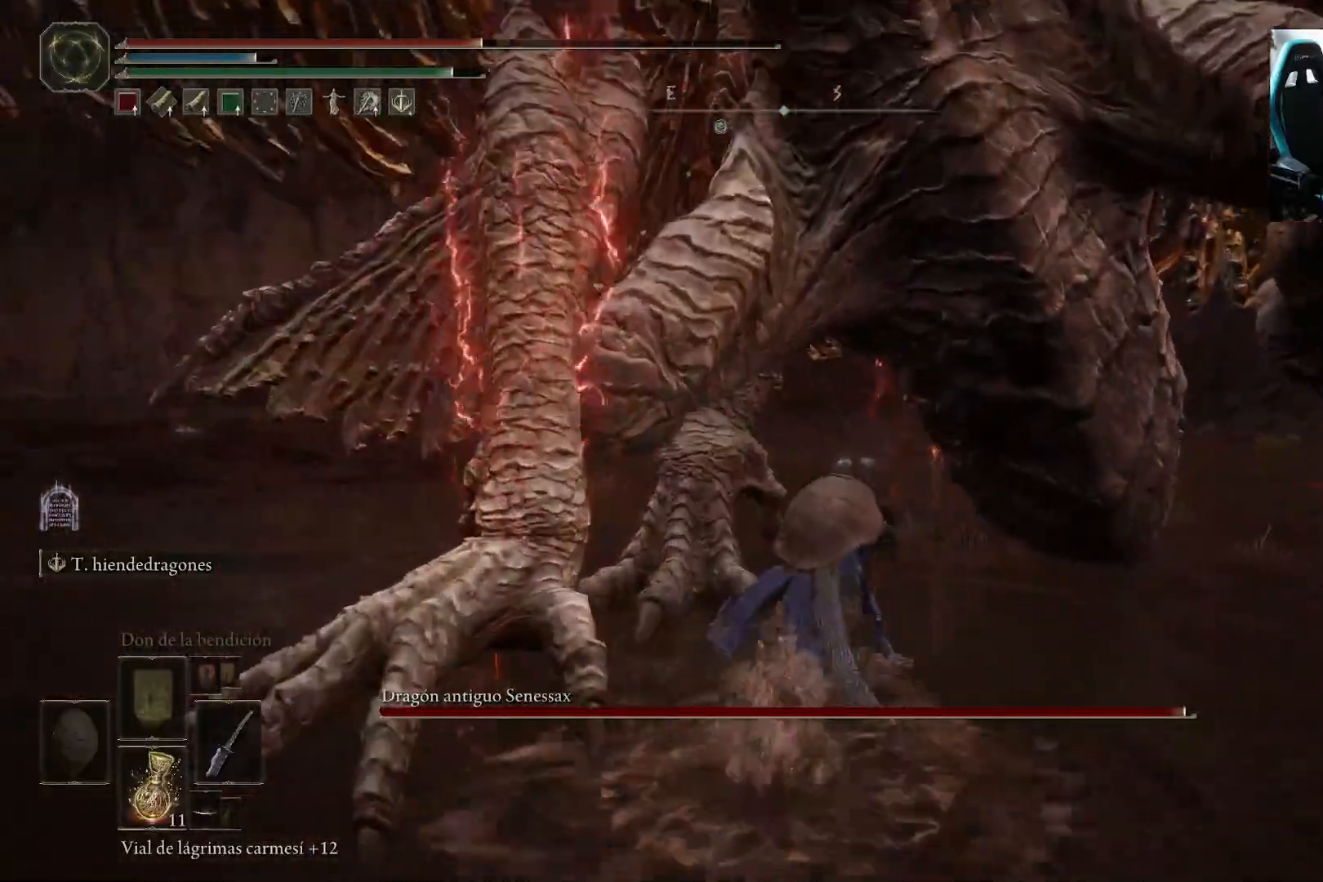
{"buttons": ["B"], "left_stick": "up", "right_stick": "center", "events": []}
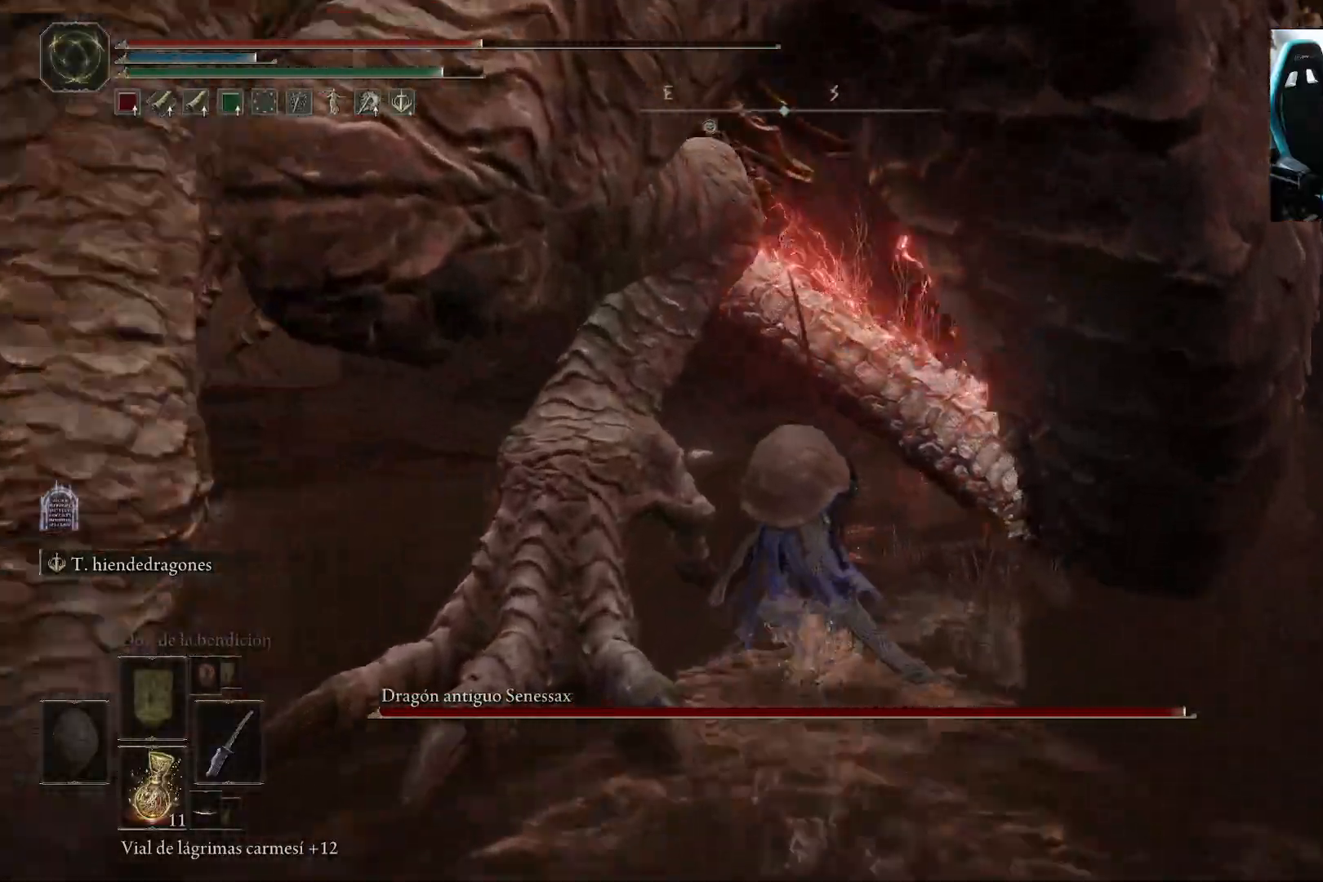
{"buttons": ["B"], "left_stick": "up", "right_stick": "center", "events": []}
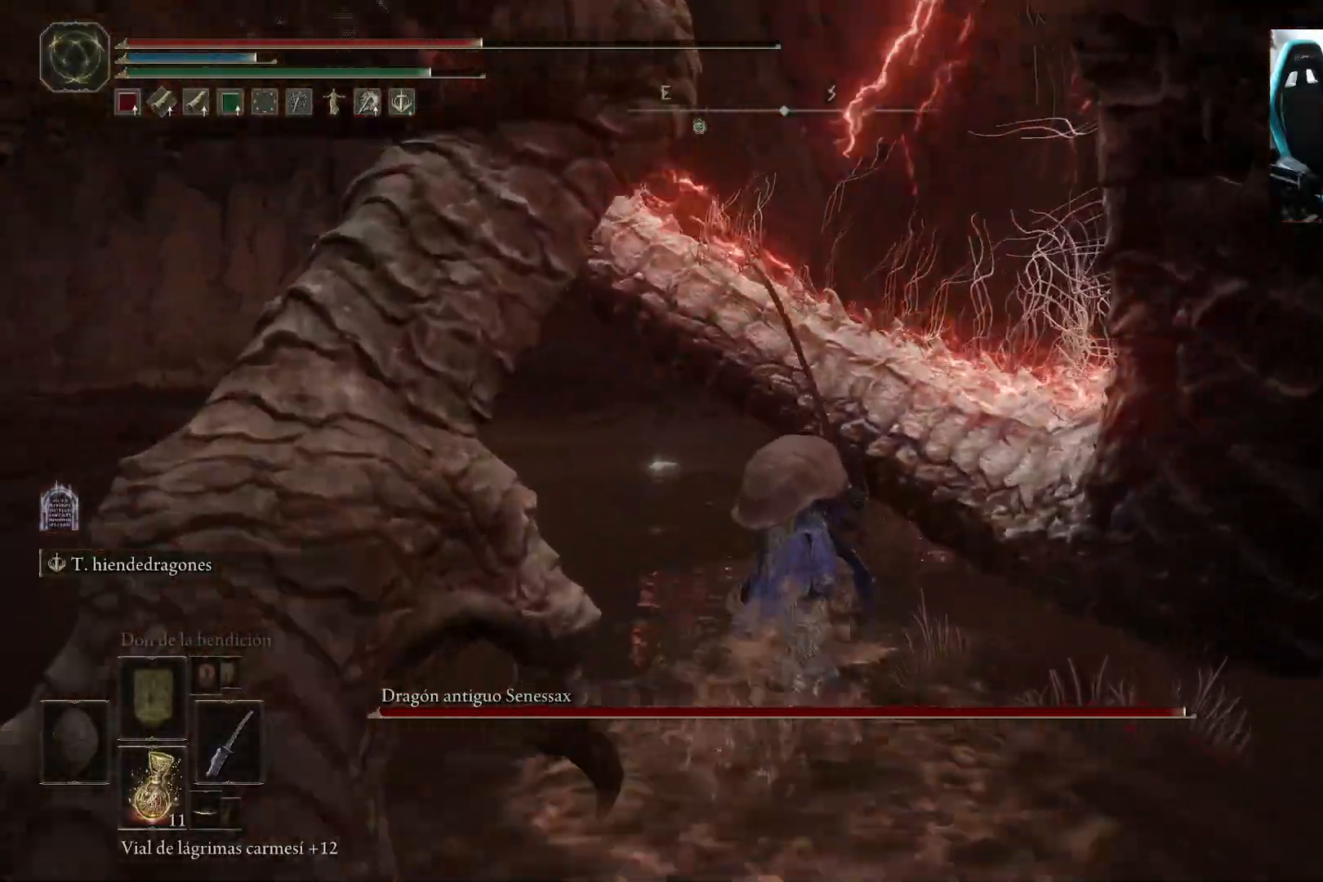
{"buttons": ["B"], "left_stick": "up", "right_stick": "center", "events": []}
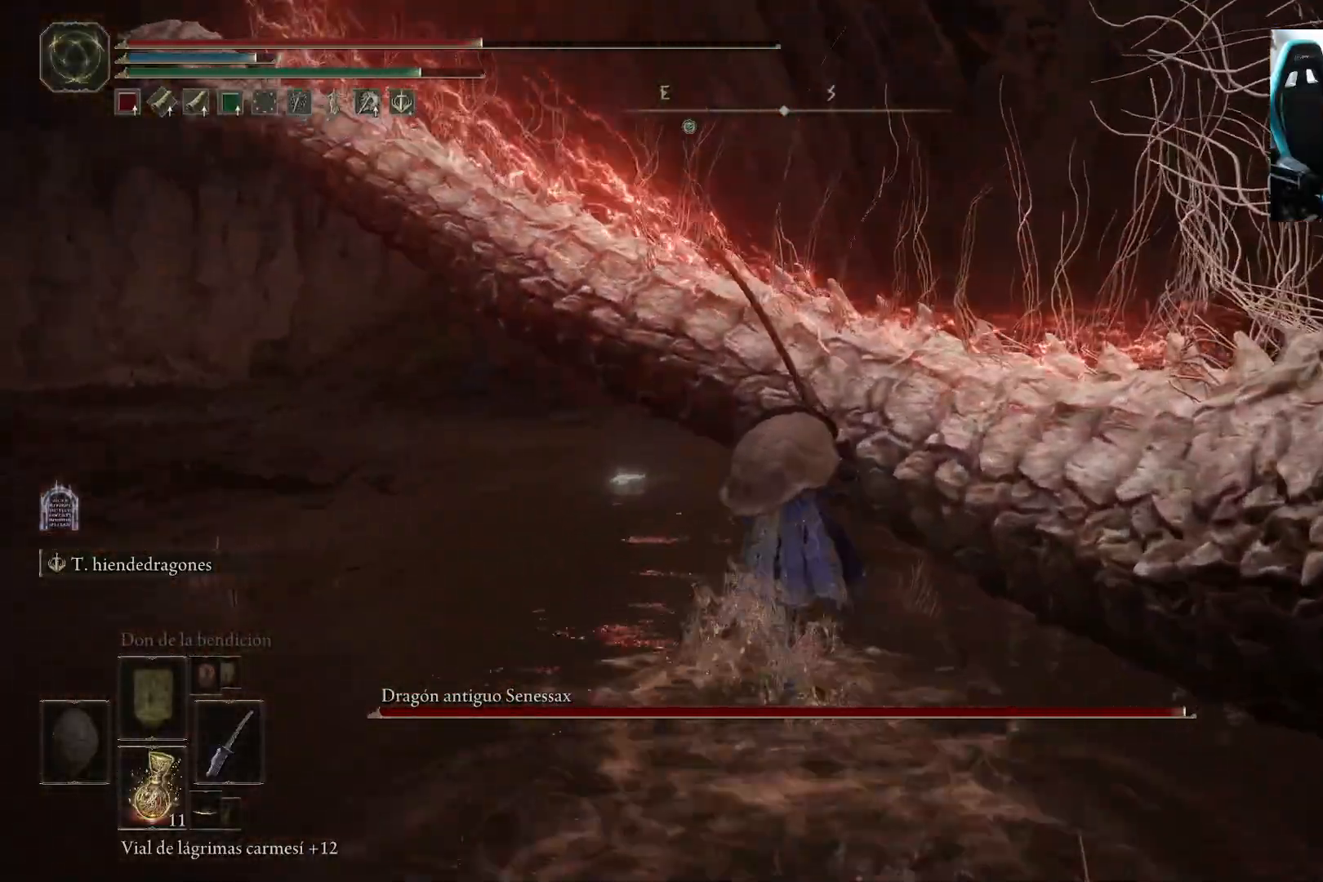
{"buttons": ["B"], "left_stick": "up", "right_stick": "center", "events": [[350, "X", "down"], [483, "X", "up"]]}
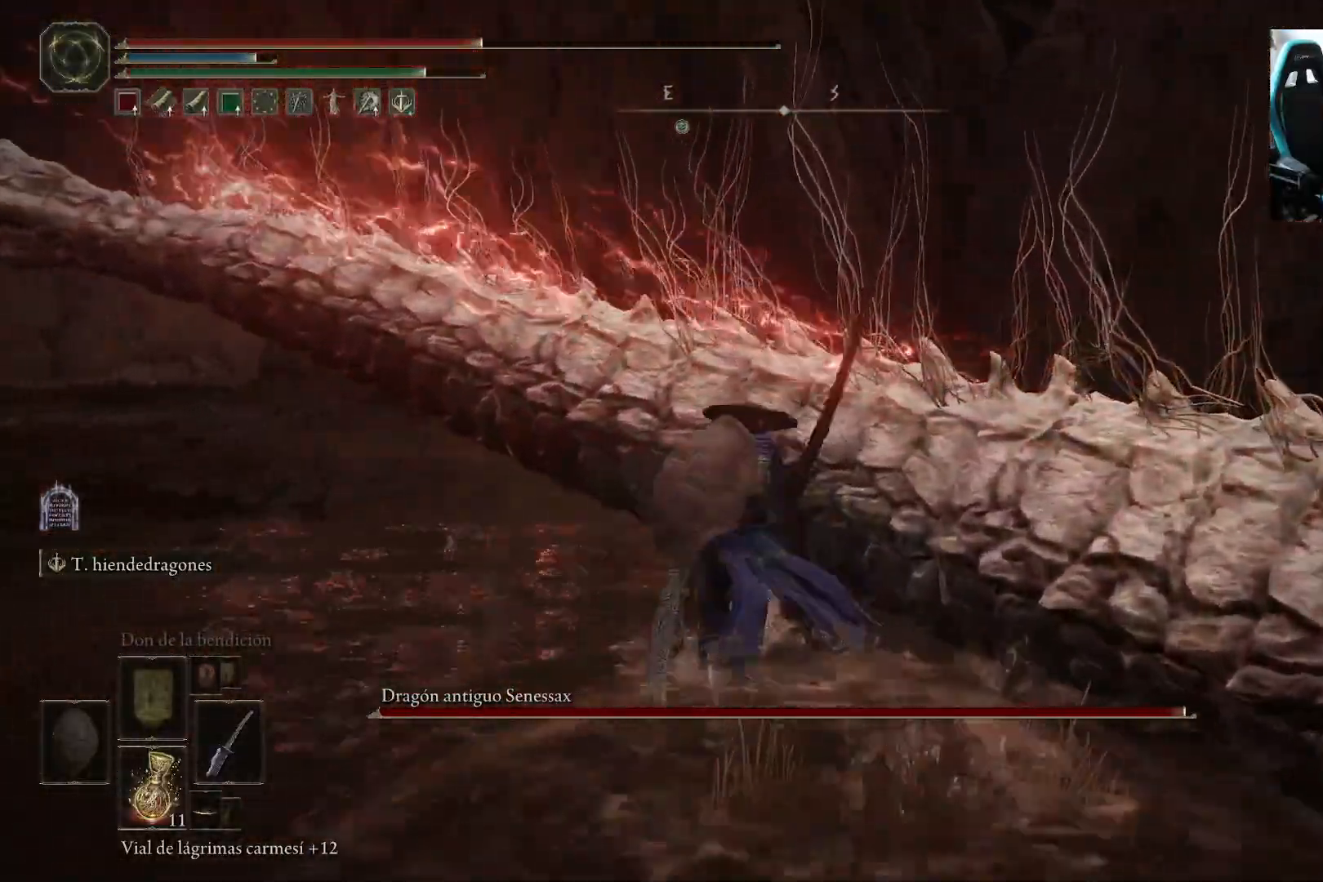
{"buttons": ["B"], "left_stick": "up", "right_stick": "down-right", "events": [[500, "right_stick", "down-right"]]}
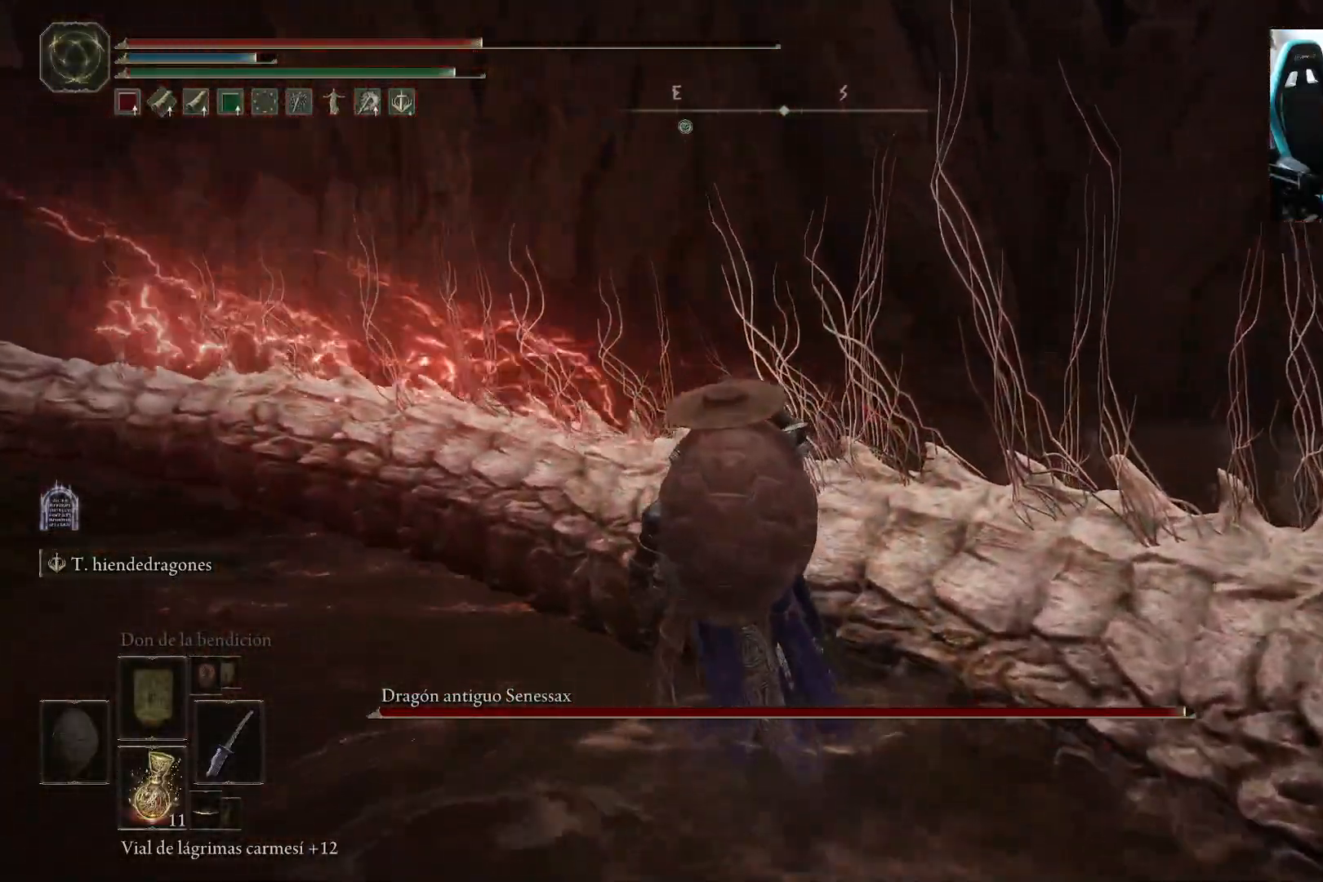
{"buttons": [], "left_stick": "up", "right_stick": "down-right", "events": [[183, "B", "up"]]}
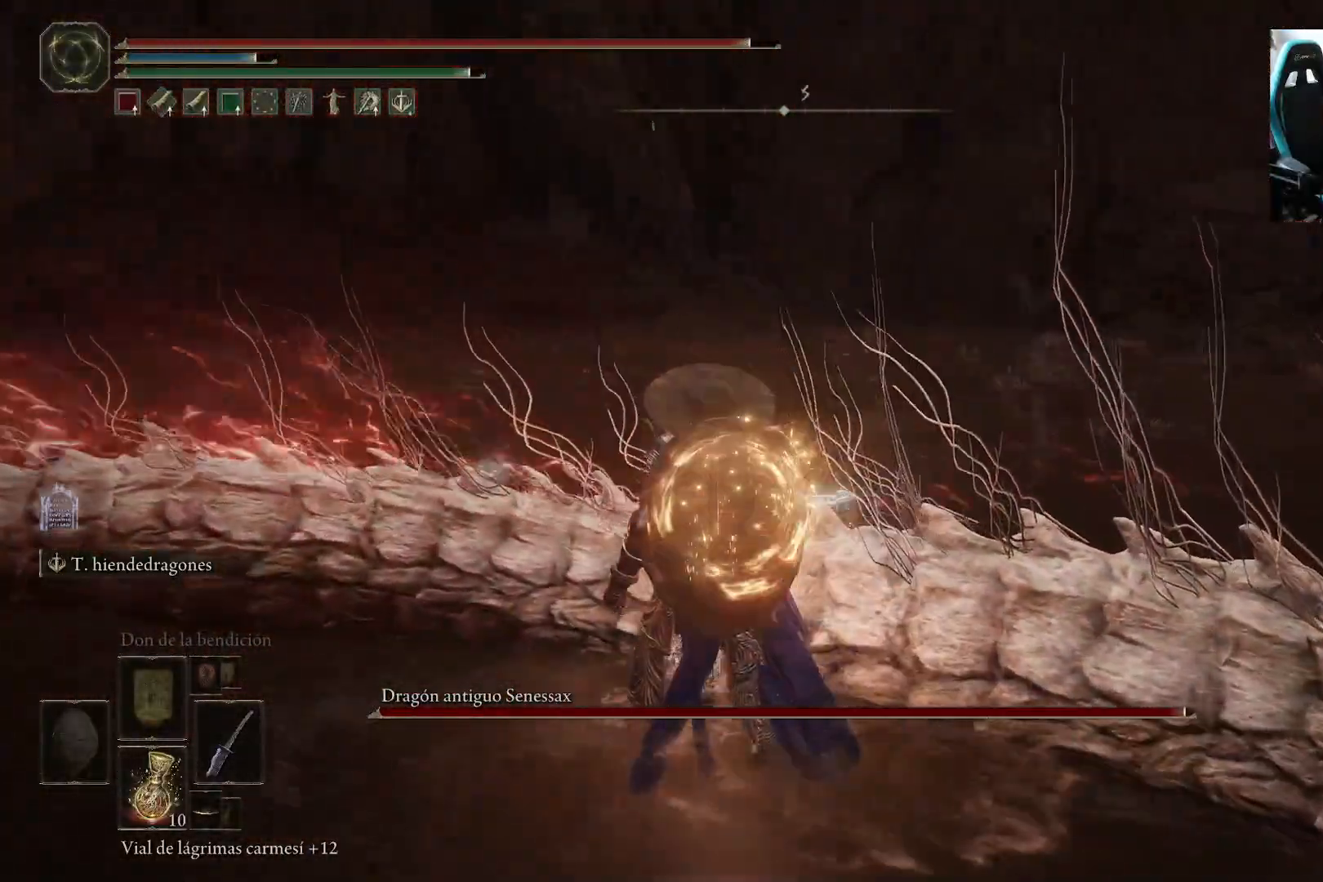
{"buttons": [], "left_stick": "up", "right_stick": "right", "events": [[317, "R1", "down"], [383, "R1", "up"], [433, "right_stick", "right"]]}
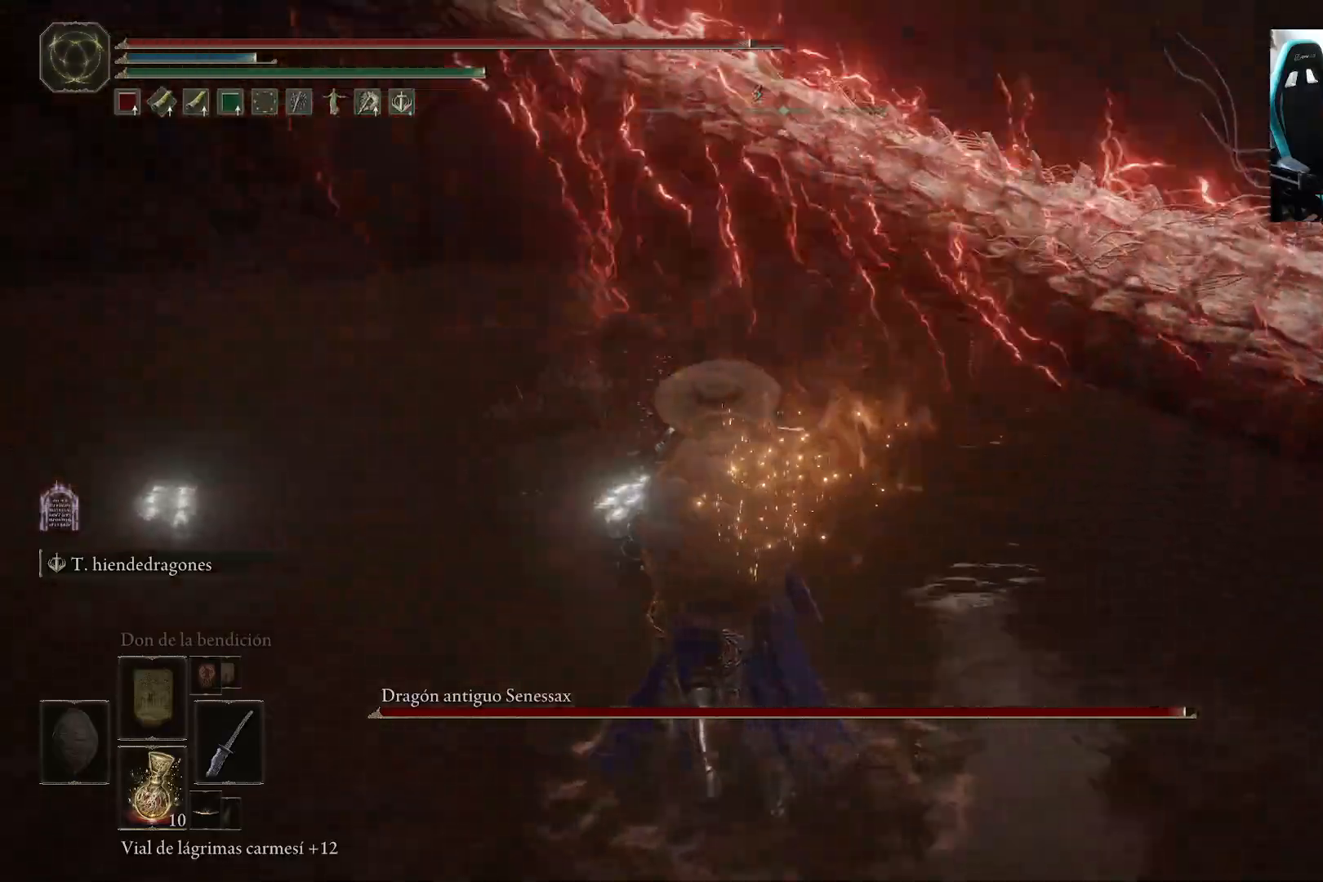
{"buttons": [], "left_stick": "up", "right_stick": "right", "events": []}
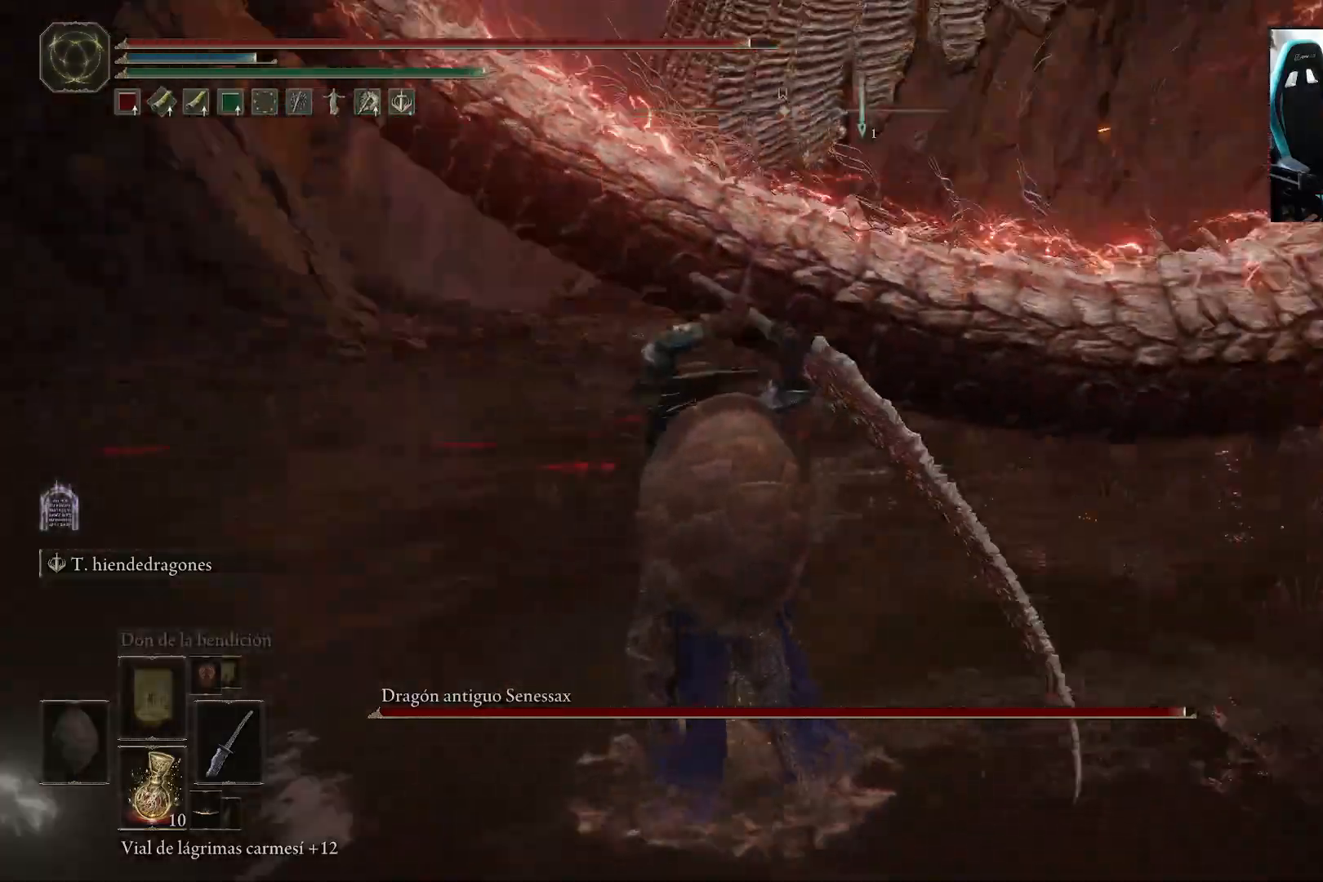
{"buttons": [], "left_stick": "up", "right_stick": "right", "events": []}
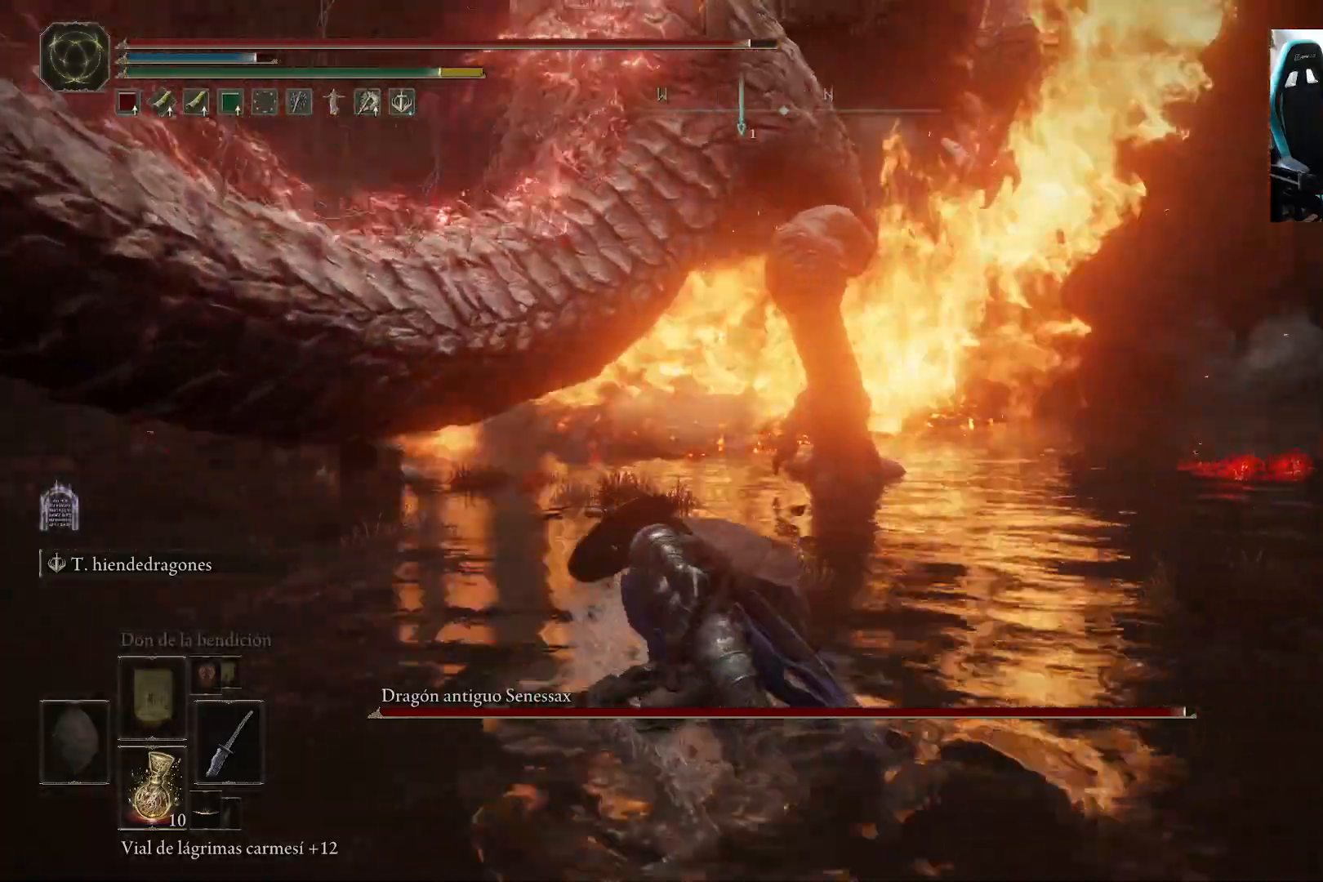
{"buttons": [], "left_stick": "up-left", "right_stick": "center", "events": [[100, "left_stick", "up-right"], [100, "right_stick", "up-left"], [217, "right_stick", "center"], [283, "left_stick", "up"], [417, "left_stick", "up-left"]]}
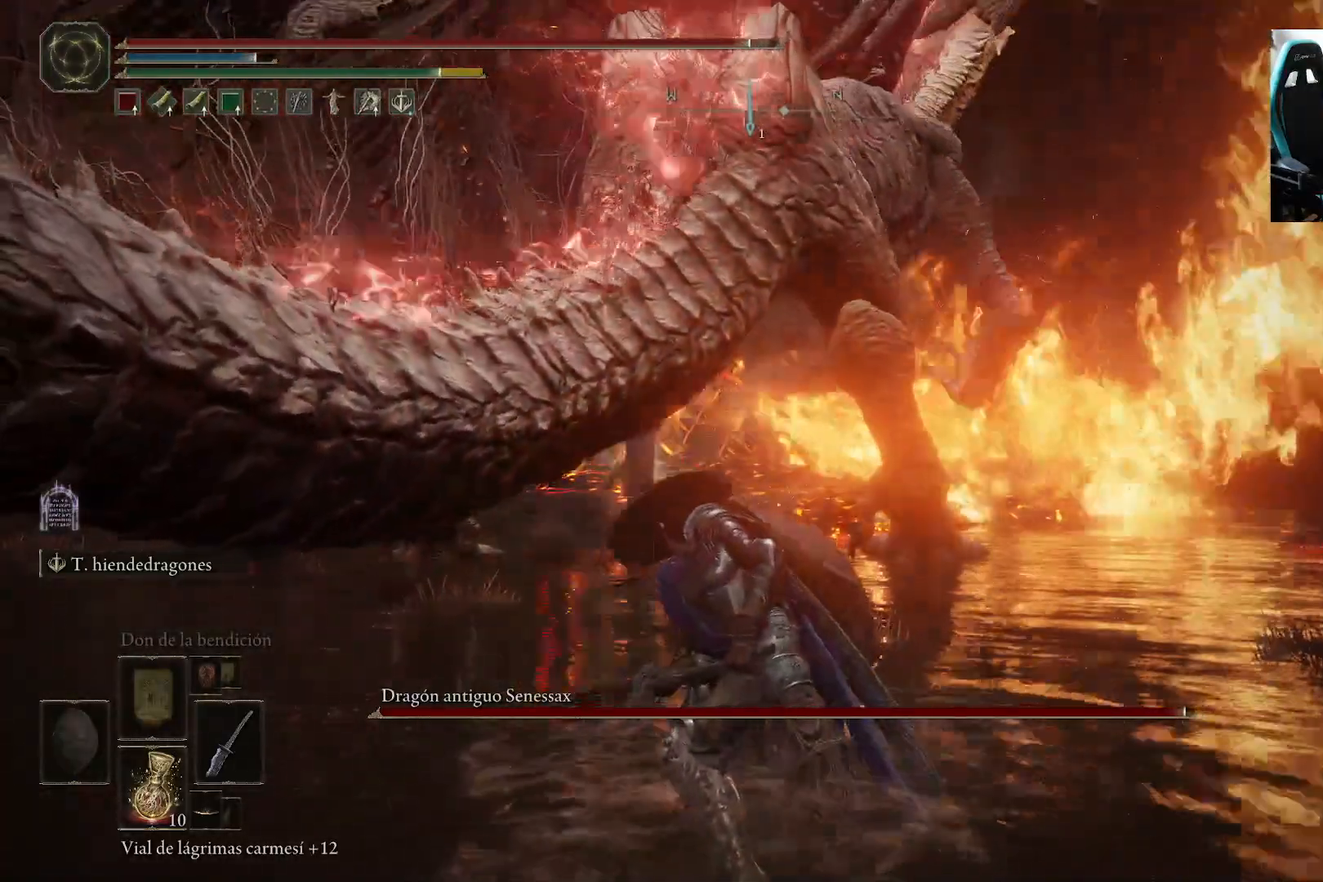
{"buttons": [], "left_stick": "up-left", "right_stick": "center", "events": [[317, "R1", "down"], [483, "R1", "up"]]}
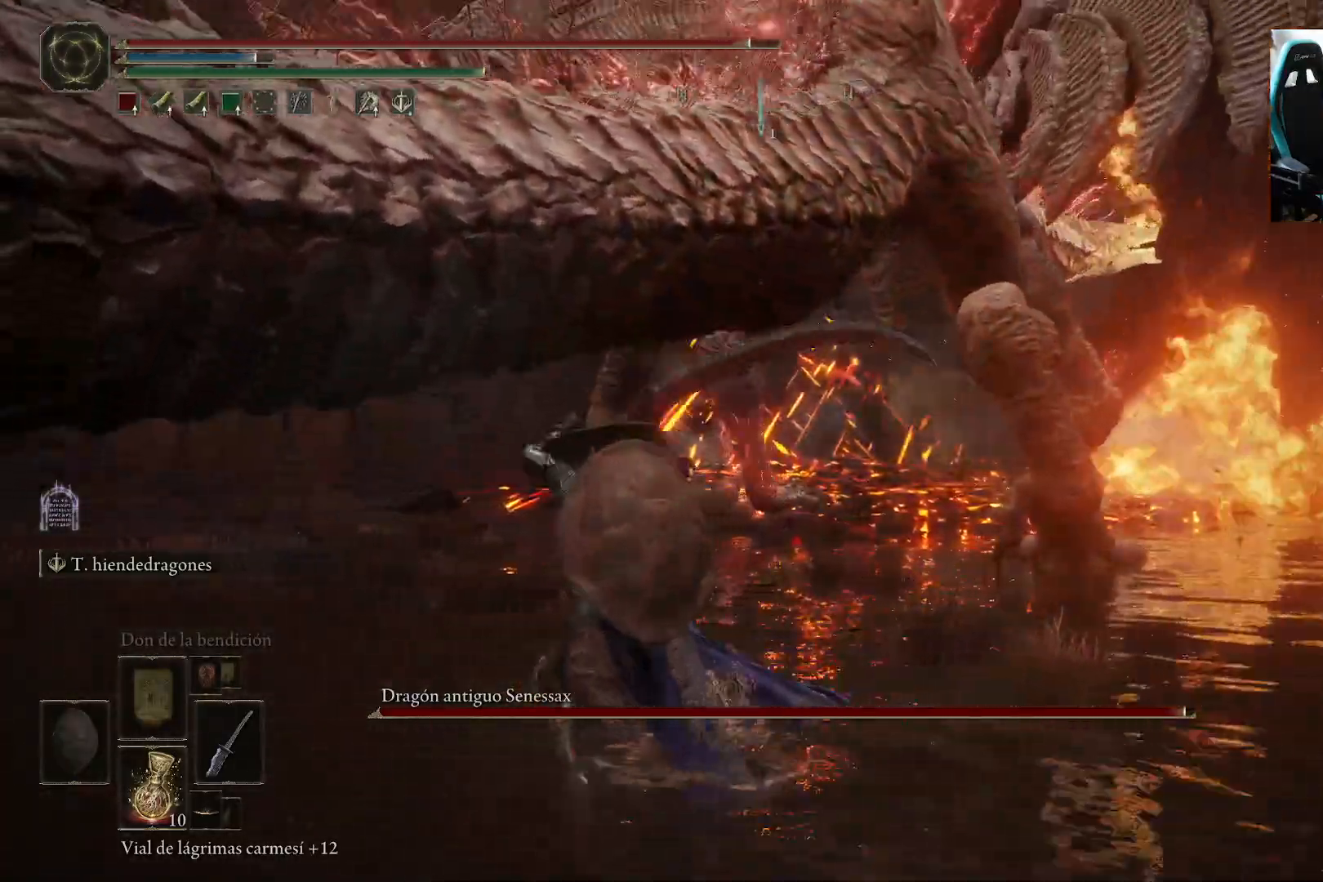
{"buttons": [], "left_stick": "up-left", "right_stick": "center", "events": [[283, "right_stick", "up-right"], [483, "right_stick", "center"]]}
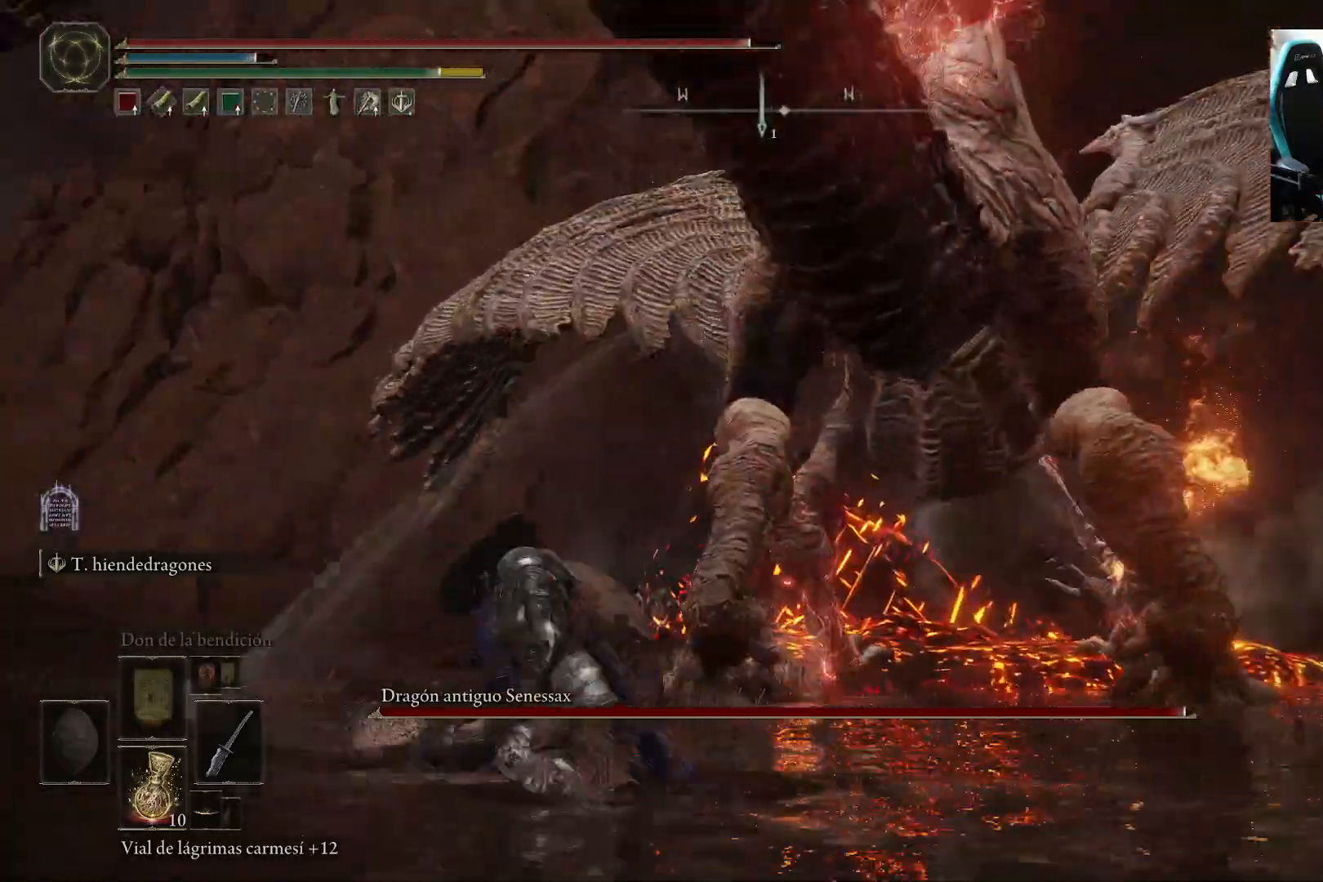
{"buttons": [], "left_stick": "down-right", "right_stick": "center", "events": [[183, "left_stick", "up-right"], [217, "right_stick", "right"], [300, "left_stick", "right"], [383, "right_stick", "center"], [417, "left_stick", "down-right"]]}
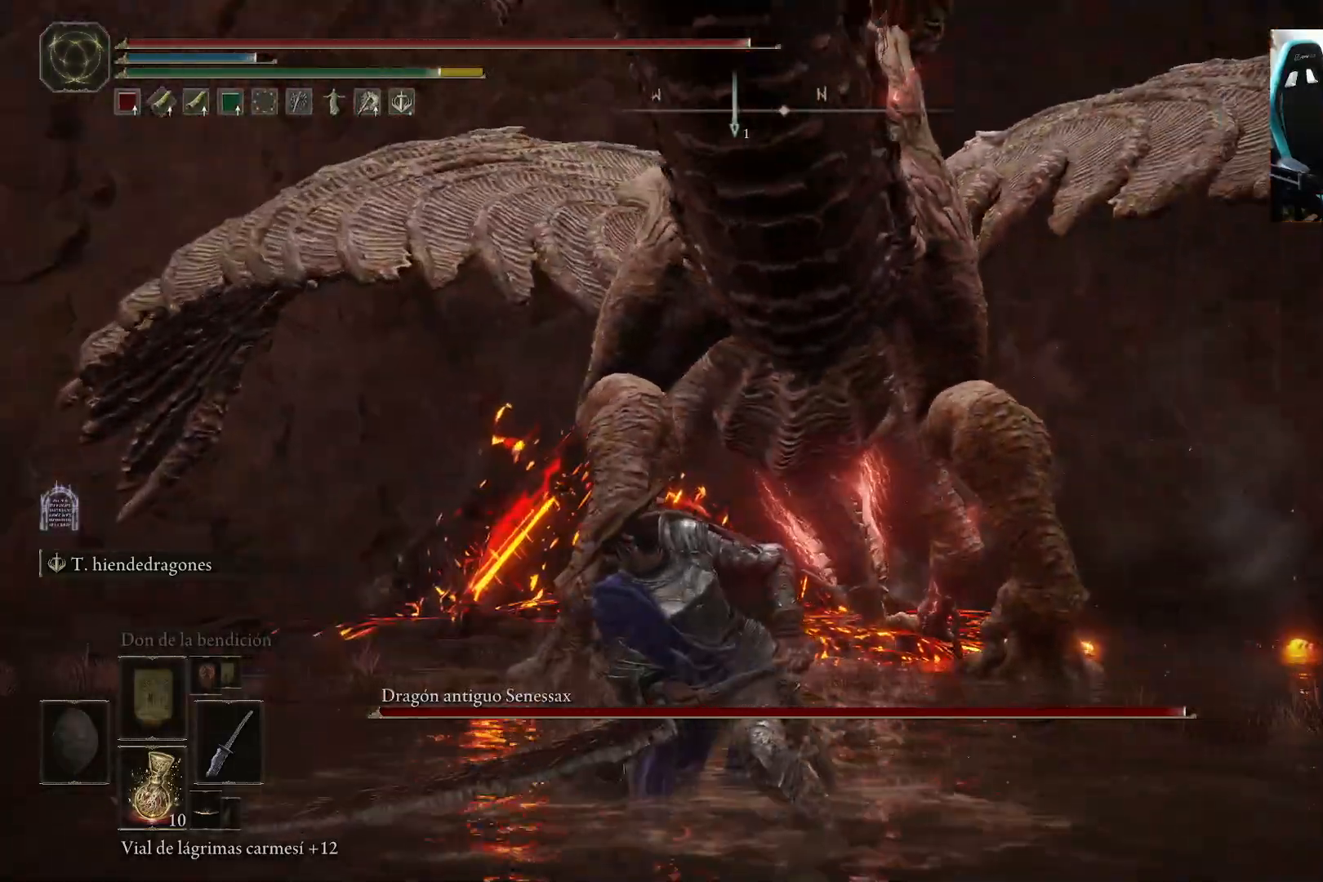
{"buttons": [], "left_stick": "up-right", "right_stick": "center", "events": [[317, "left_stick", "right"], [450, "left_stick", "up-right"]]}
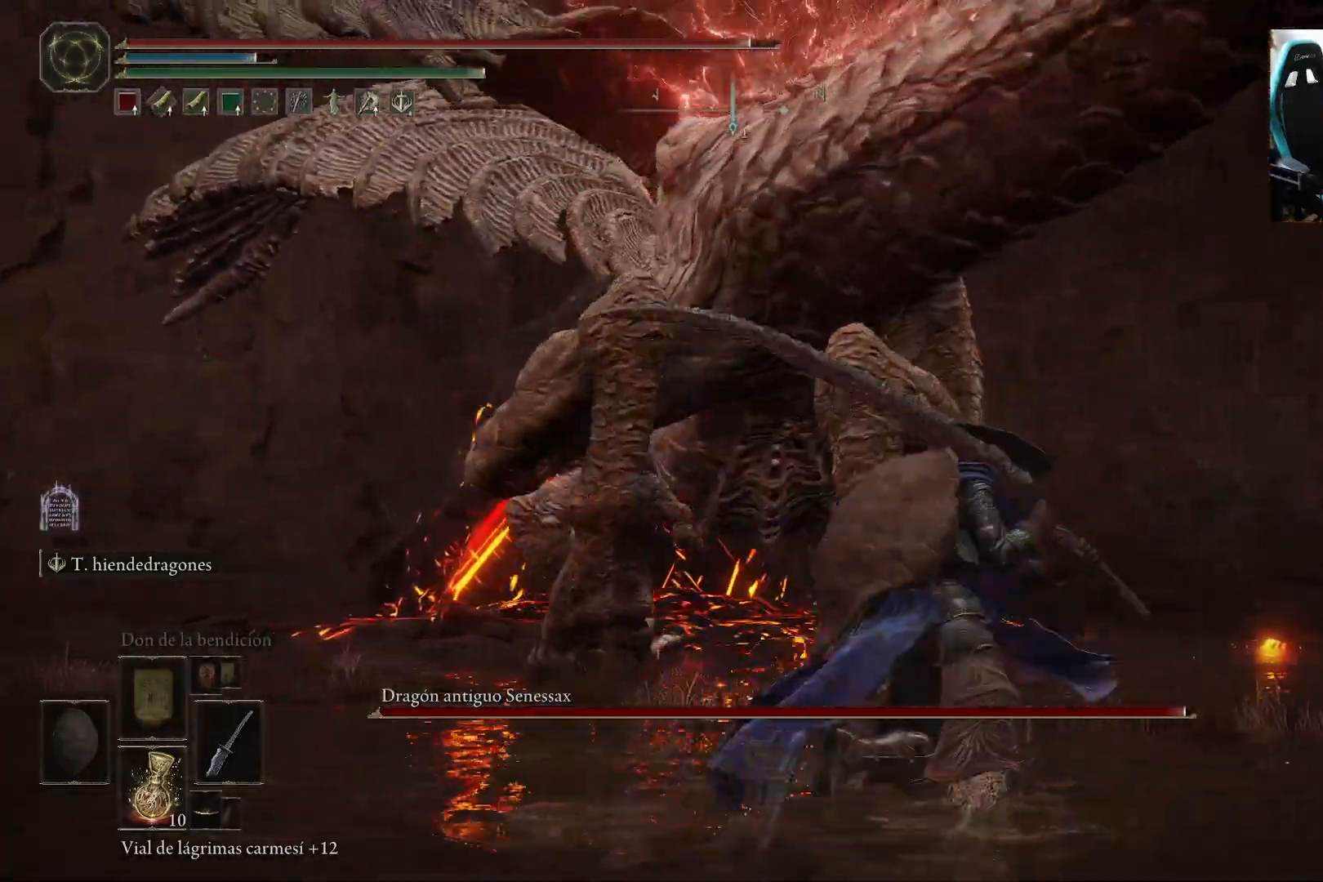
{"buttons": [], "left_stick": "up", "right_stick": "center", "events": [[217, "left_stick", "up-left"], [383, "left_stick", "up"]]}